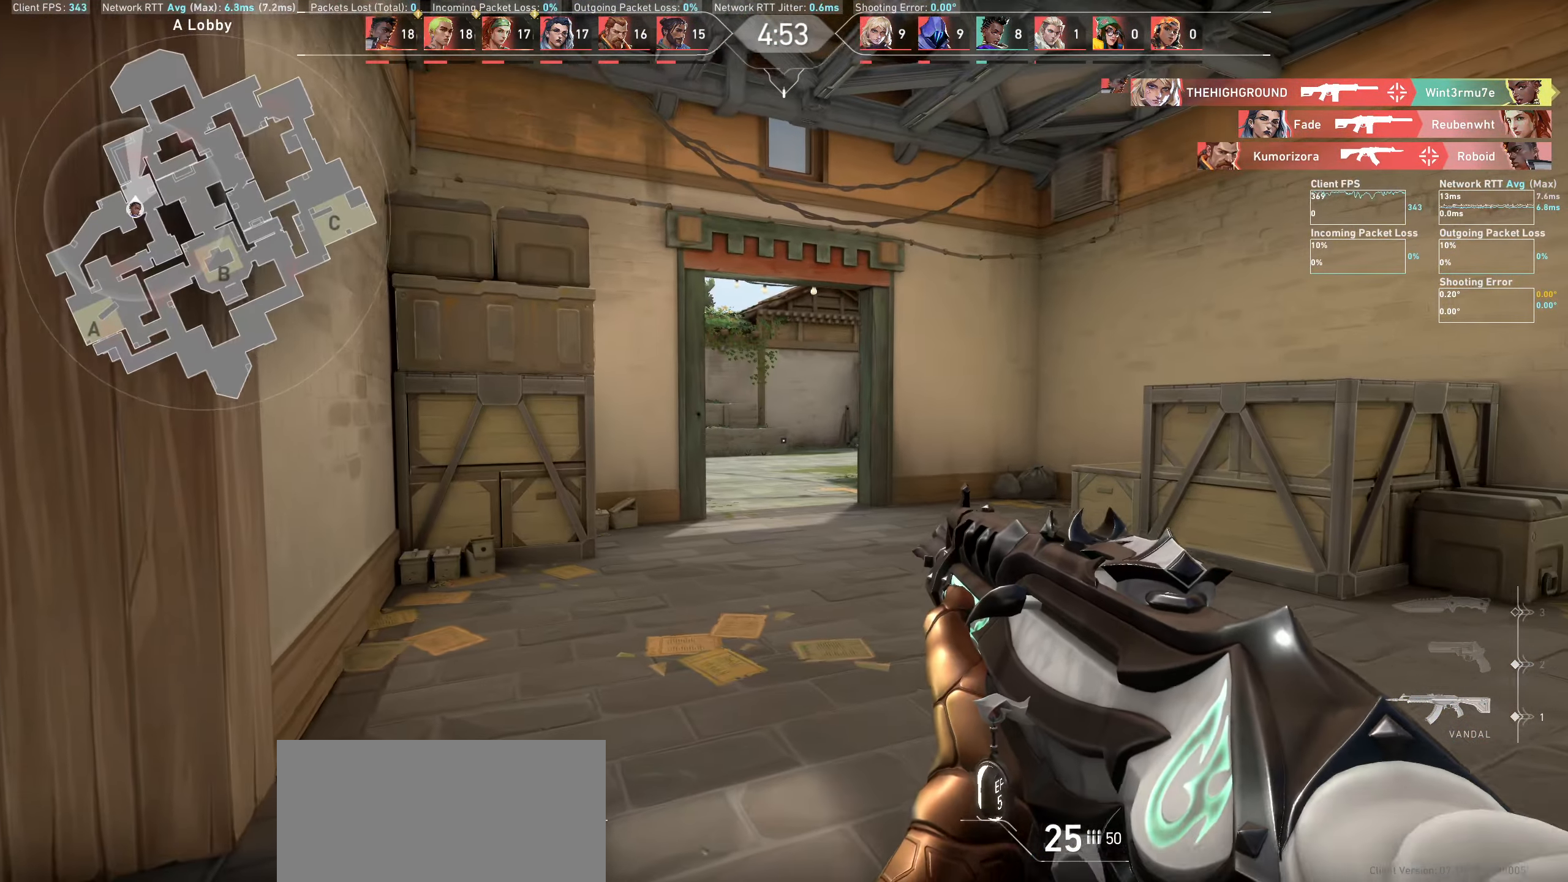
Gameplay with keyboard and mouse; each line is a JSON object with the keys and mouse buttons held at the frame after it. "events" lists presses ("down") and releases ("up") of "a", "ctrl", "d", "e", "q", "s", "shift", "space", "w", "mouse_left", "mouse_wheel" and "mouse_right" between this image and that frame as [ms after this image, input, new state], when the widget could be followed in between. "mouse_left", "mouse_wheel", "mouse_right" = the "left", "wheel", "right" buttons of the "mouse" list. No other keys are recorded. "wheel" means that the mouse wheel is clicked or scrolled. Not read: mouse_move.
{"keys": ["w"], "mouse": [], "events": [[184, "w", "down"]]}
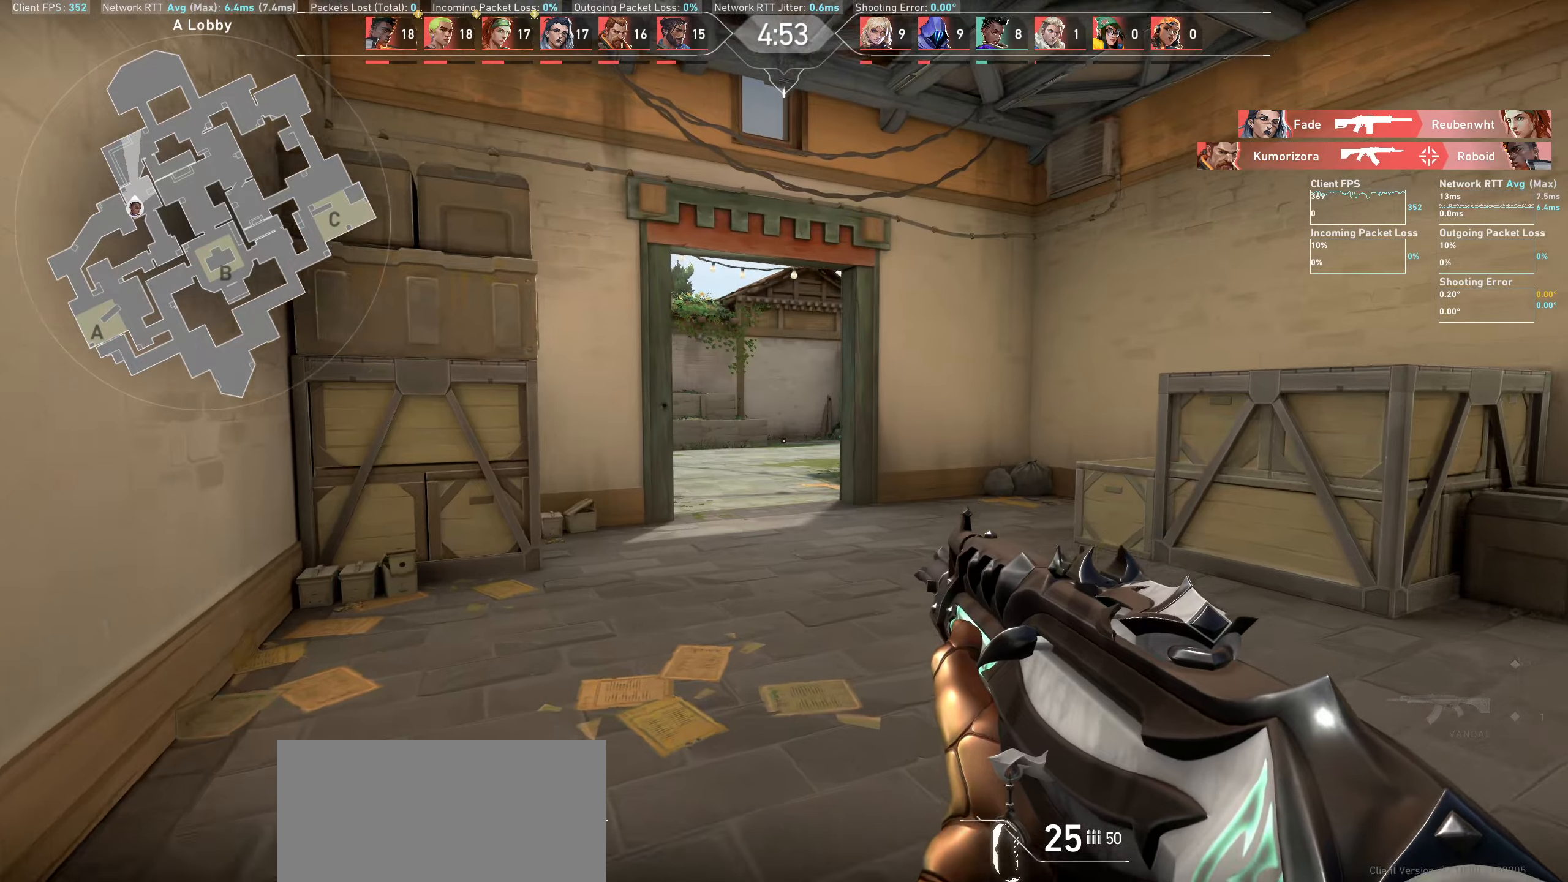
{"keys": ["a", "w"], "mouse": [], "events": [[66, "a", "down"]]}
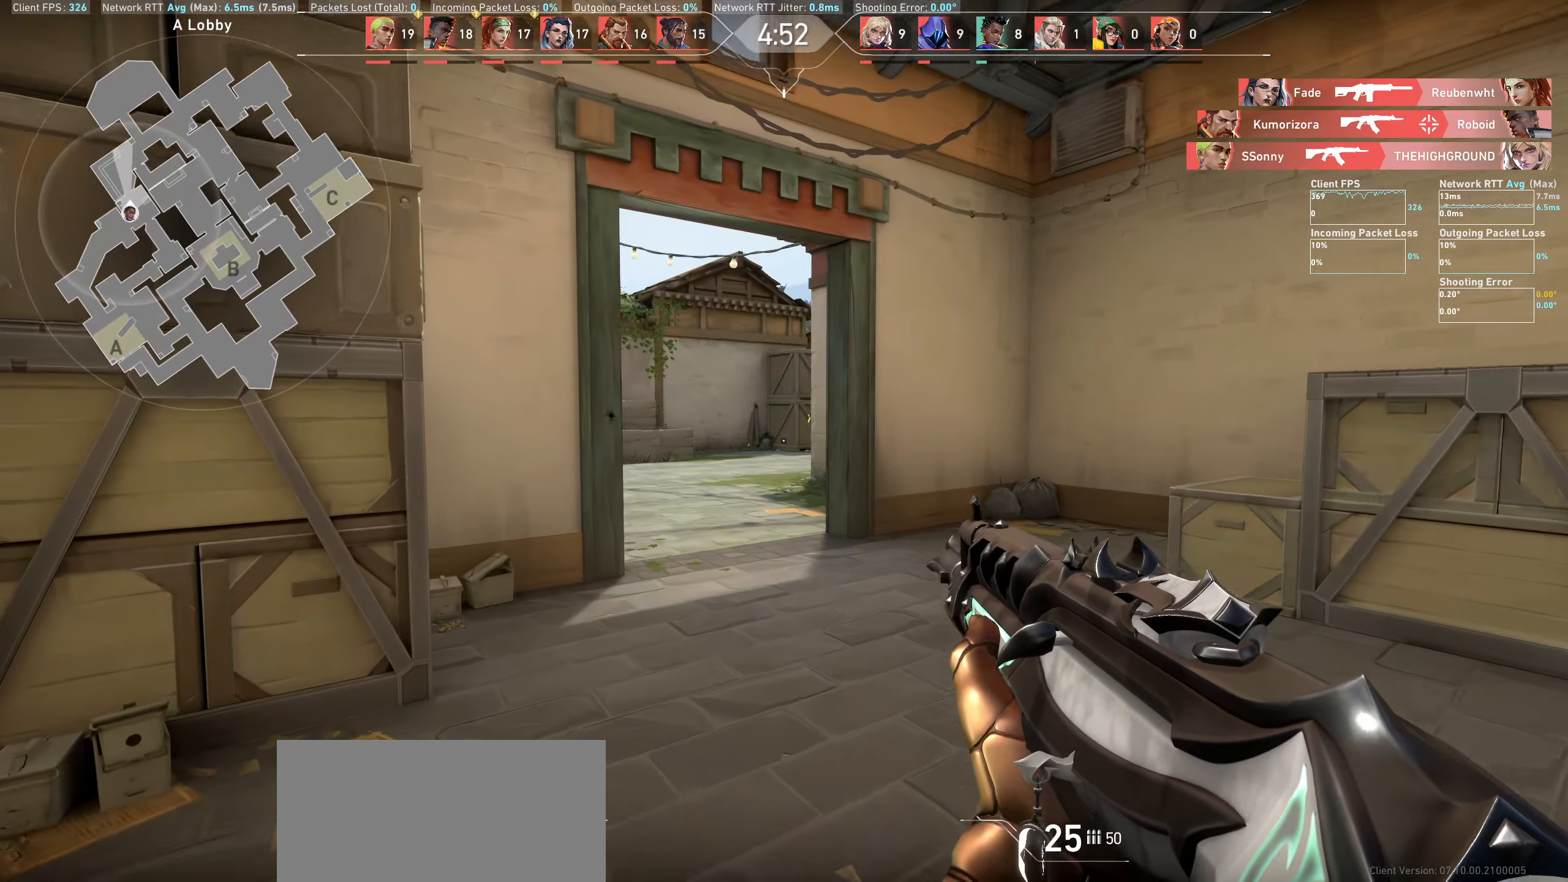
{"keys": ["a"], "mouse": [], "events": [[200, "w", "up"], [333, "a", "up"], [400, "a", "down"]]}
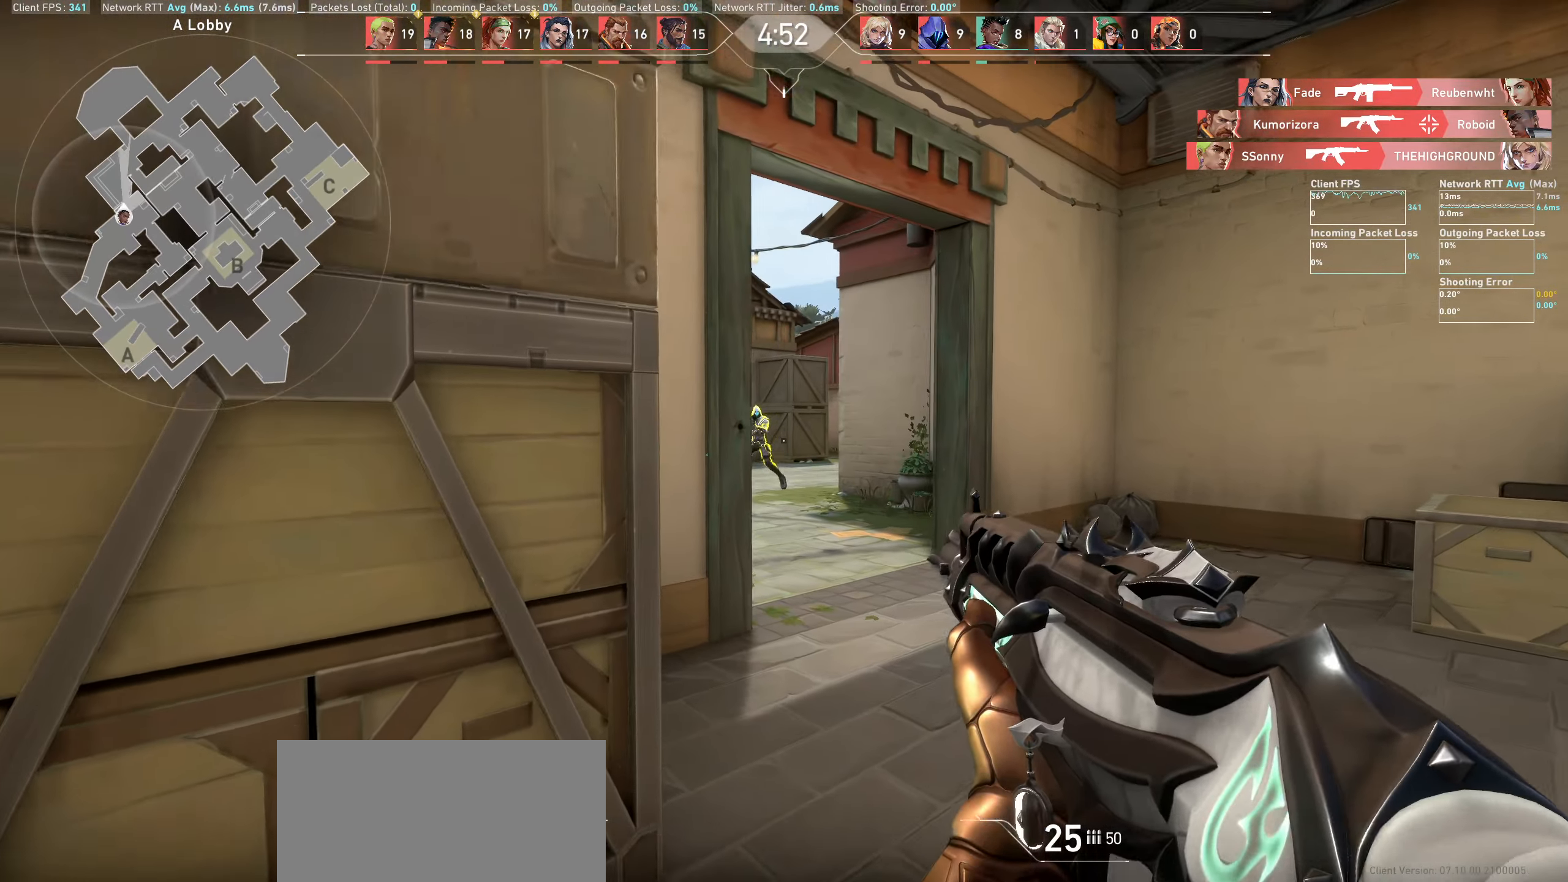
{"keys": ["d"], "mouse": [], "events": [[33, "a", "up"], [166, "d", "down"]]}
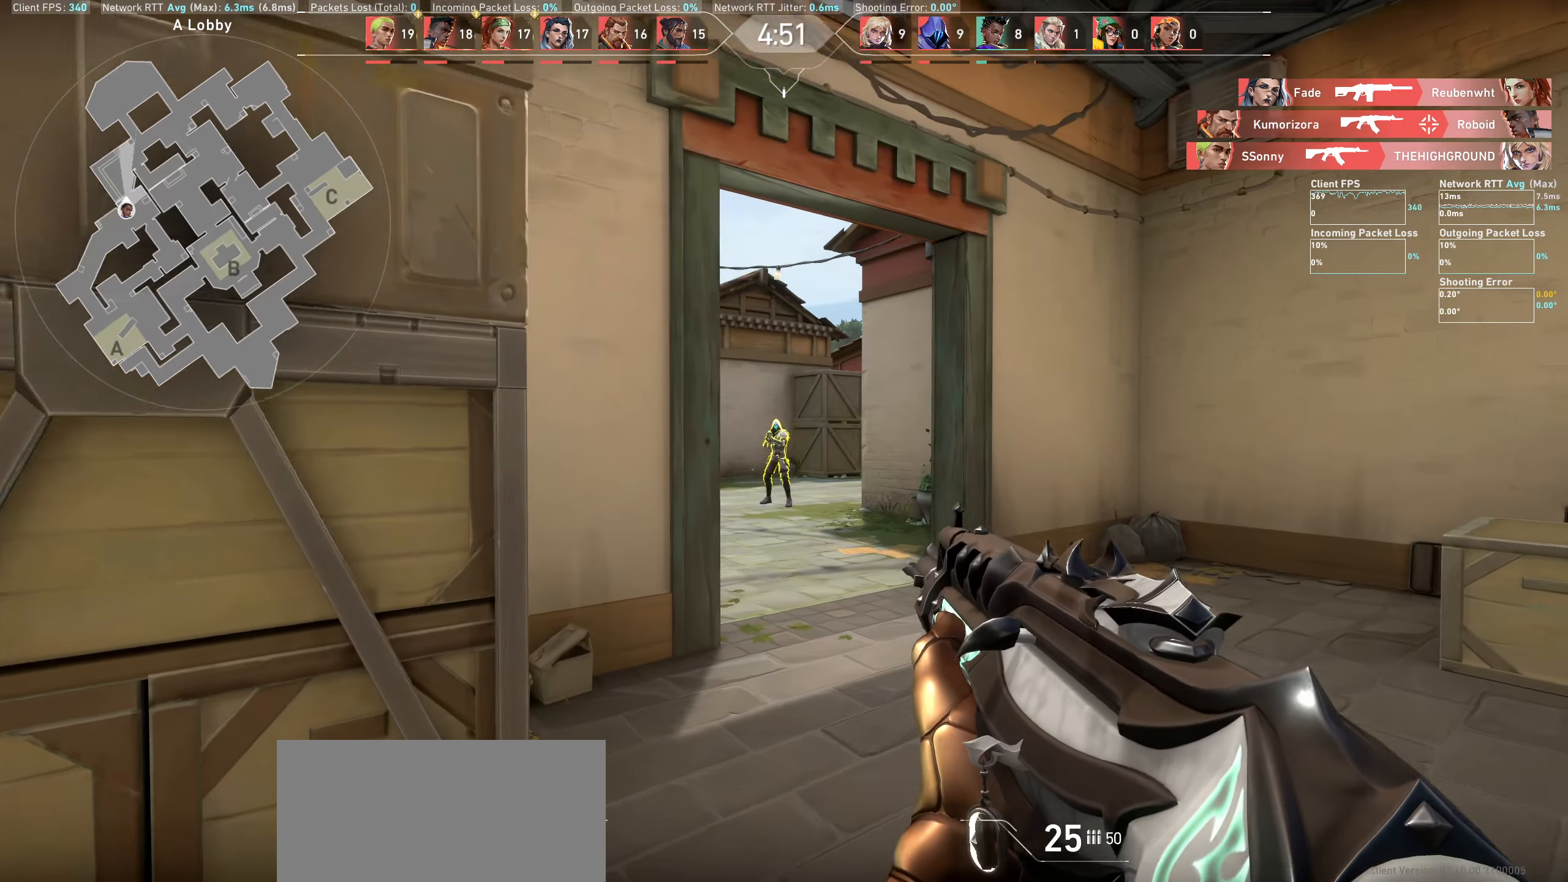
{"keys": [], "mouse": ["left"], "events": [[233, "d", "up"], [500, "mouse_left", "down"]]}
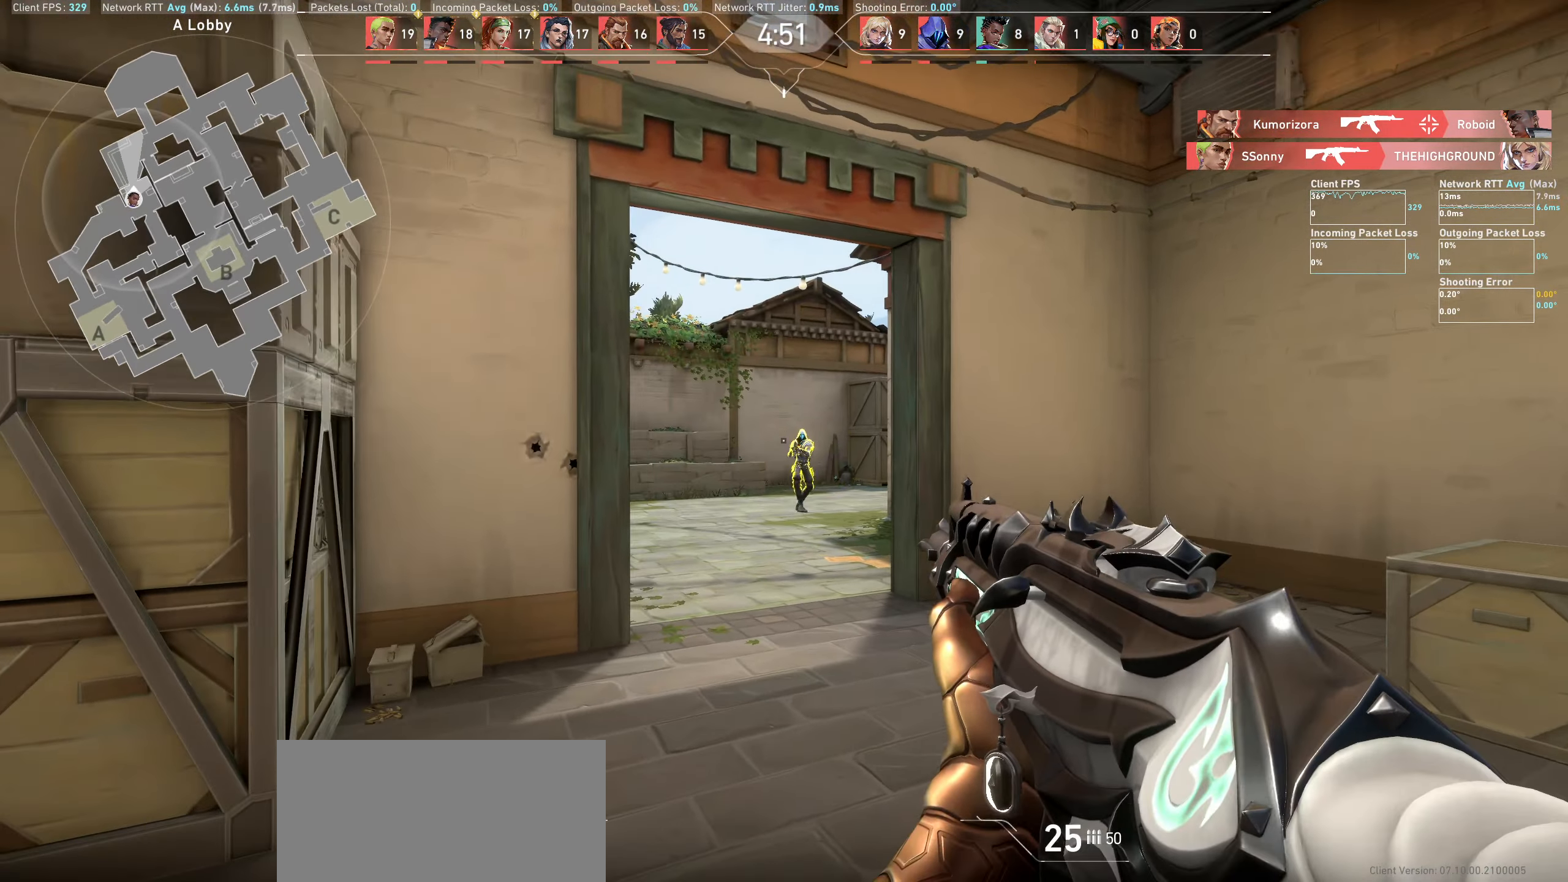
{"keys": ["a"], "mouse": ["left"], "events": [[66, "d", "down"], [183, "mouse_left", "up"], [283, "d", "up"], [466, "mouse_left", "down"], [483, "a", "down"]]}
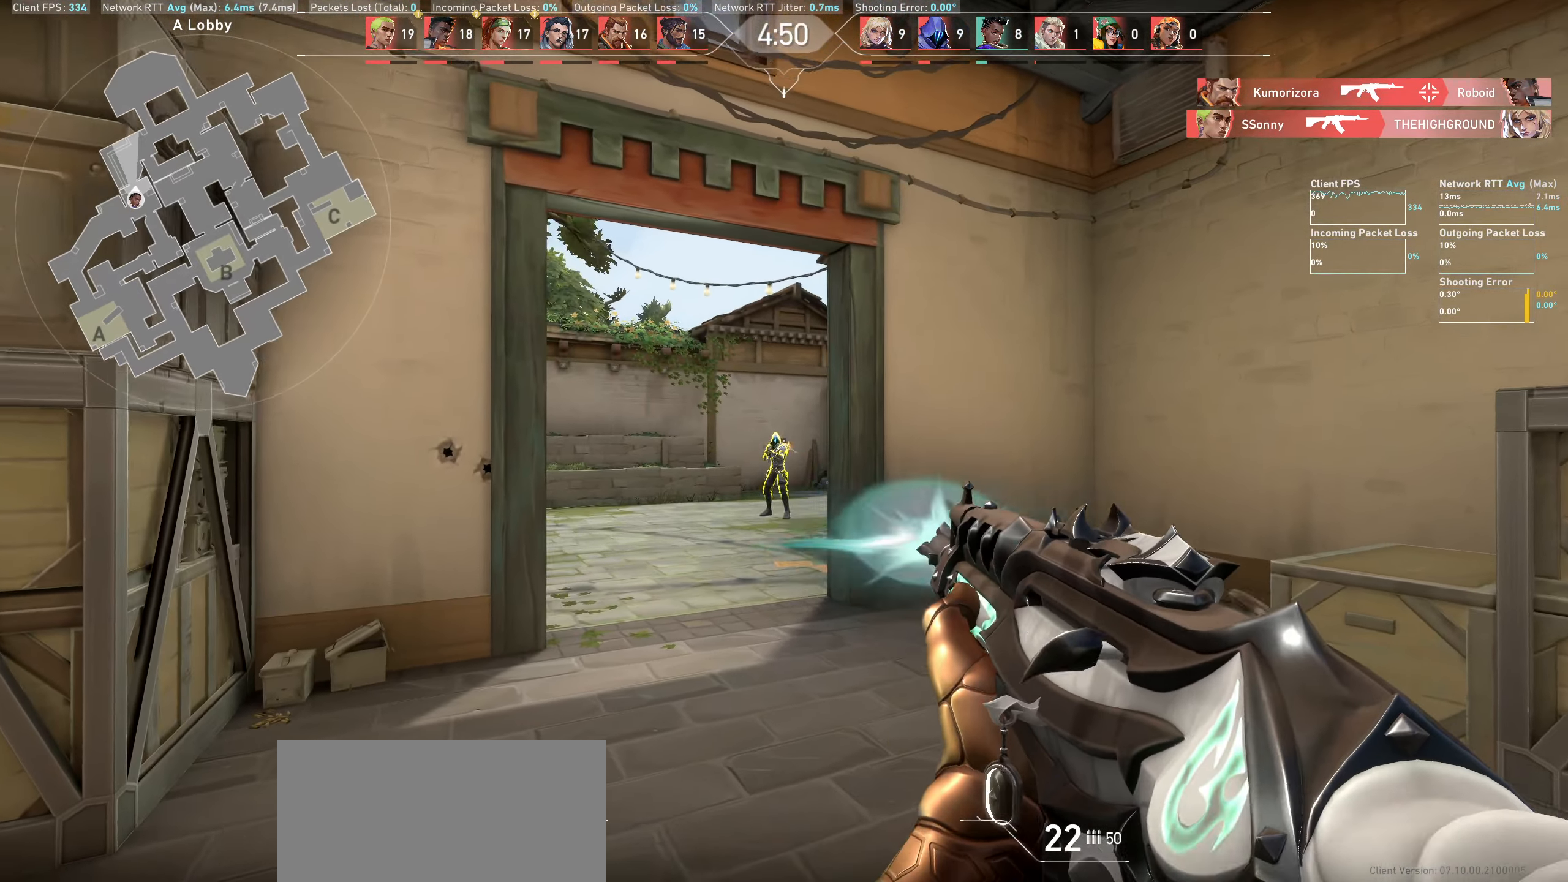
{"keys": [], "mouse": [], "events": [[150, "mouse_left", "up"], [216, "a", "up"]]}
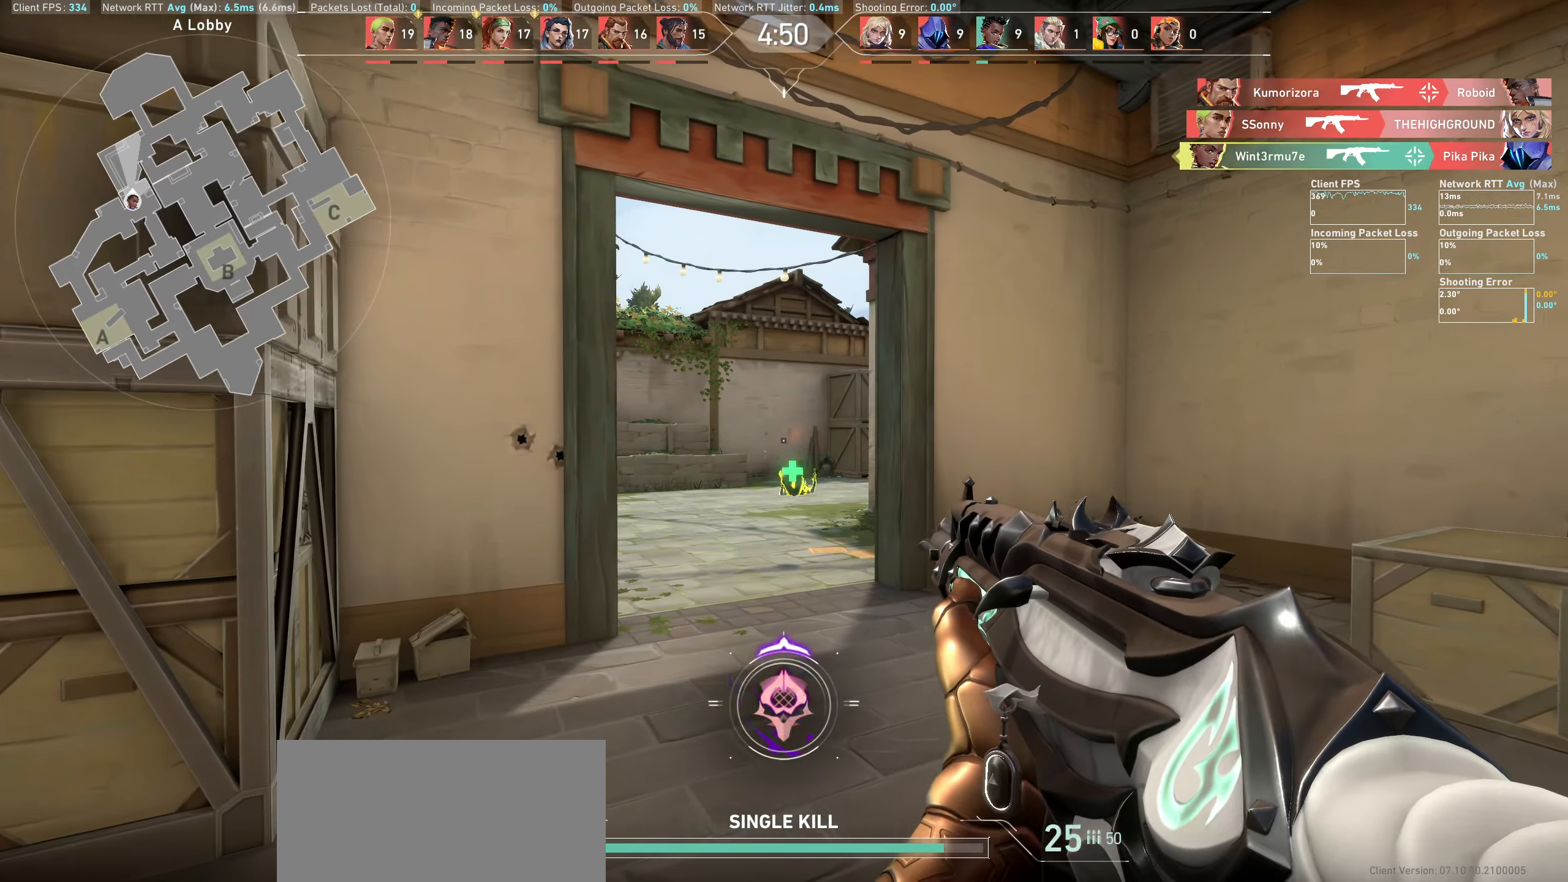
{"keys": ["a"], "mouse": [], "events": [[16, "a", "down"]]}
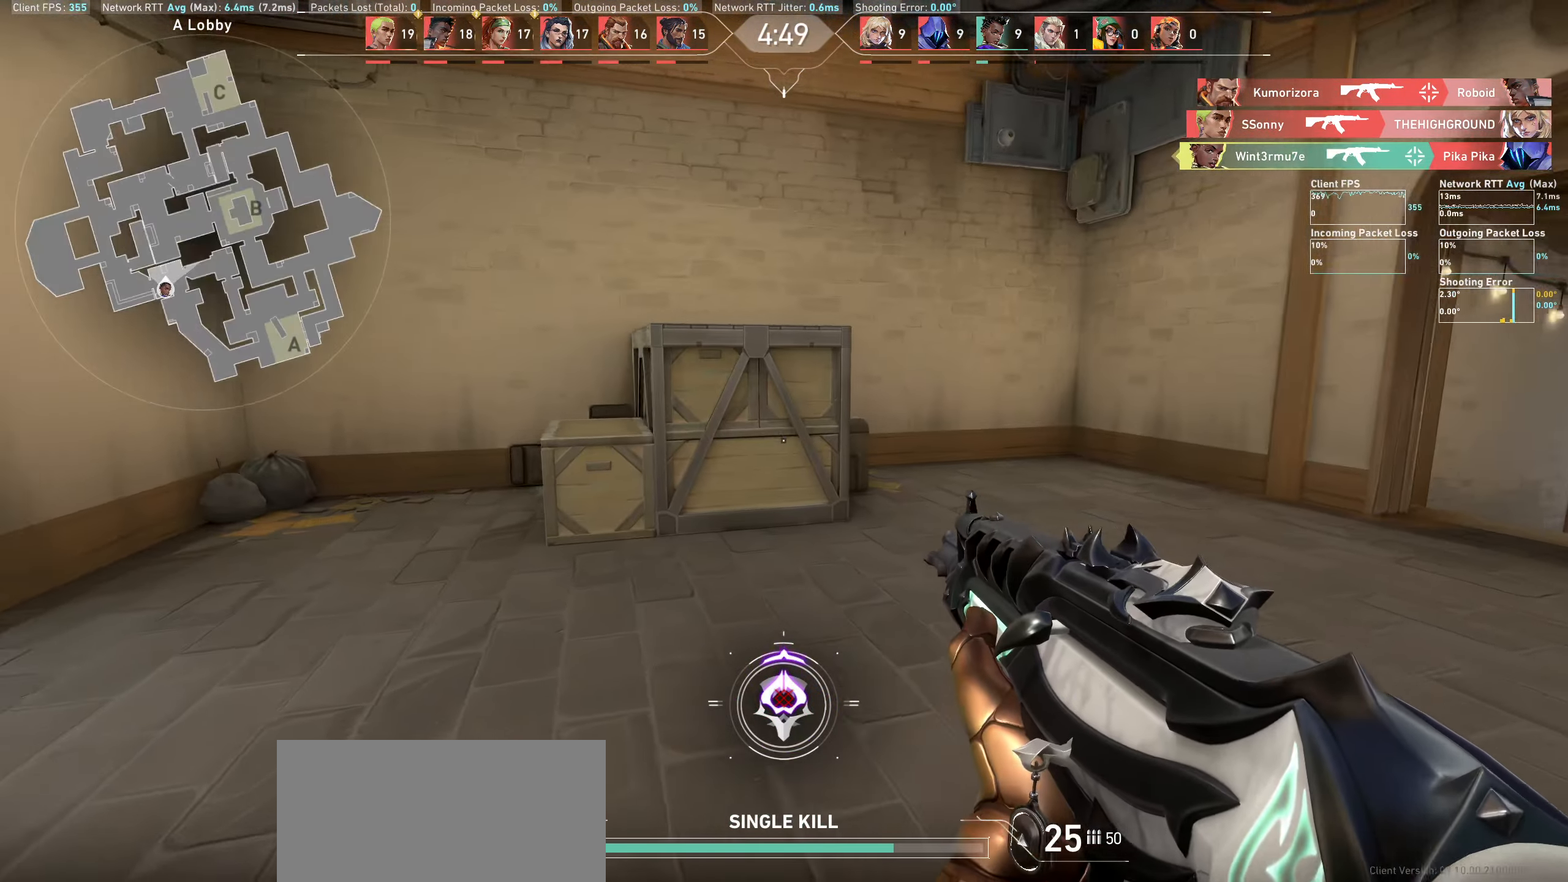
{"keys": ["a", "w"], "mouse": [], "events": [[450, "w", "down"]]}
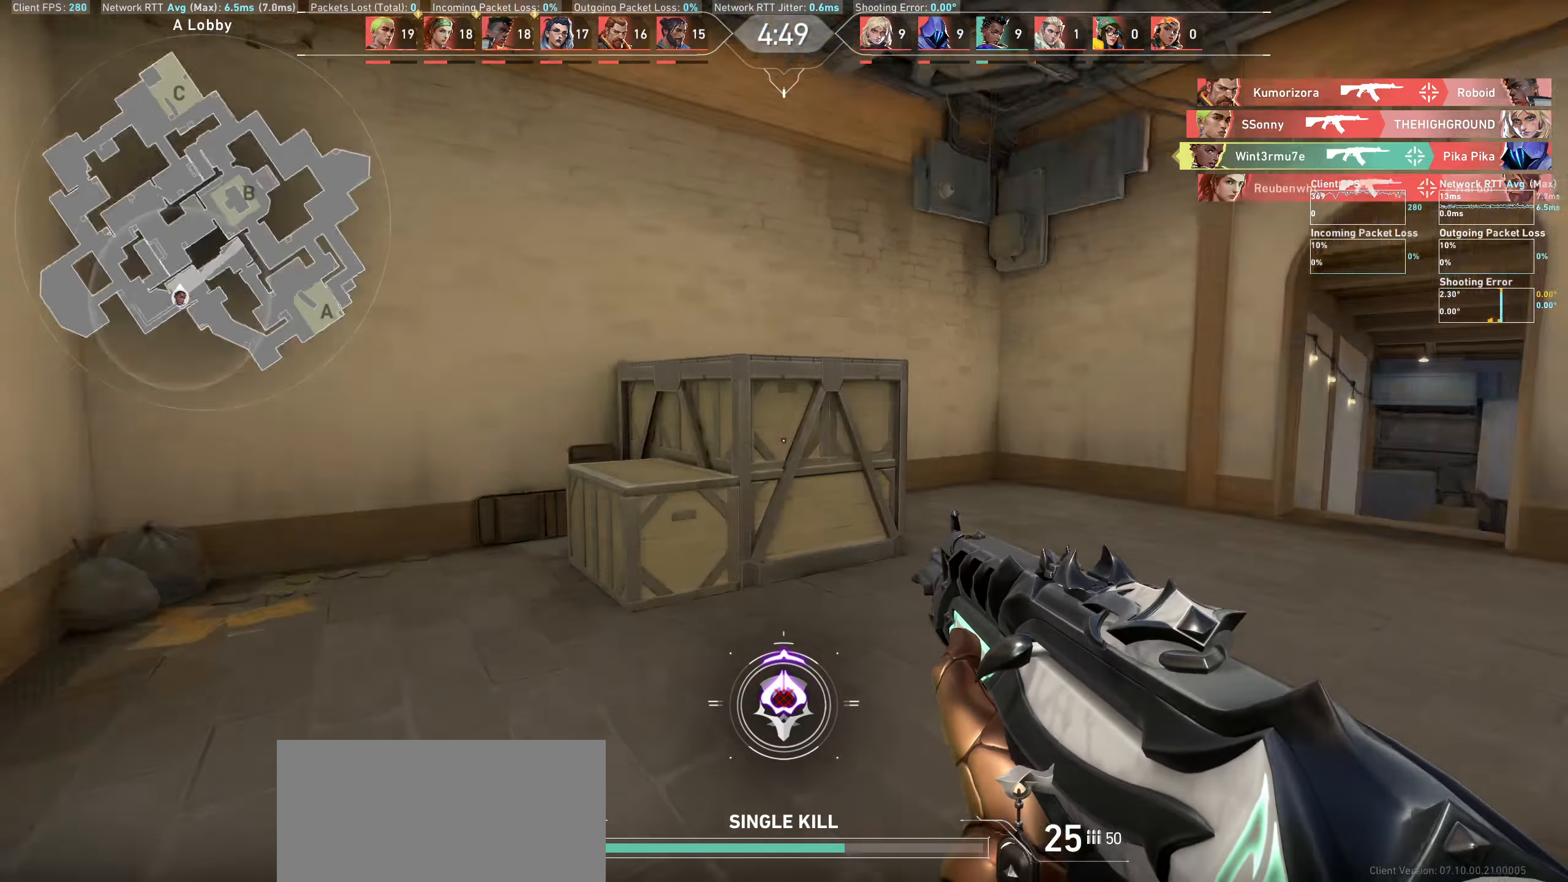
{"keys": ["a", "w"], "mouse": [], "events": []}
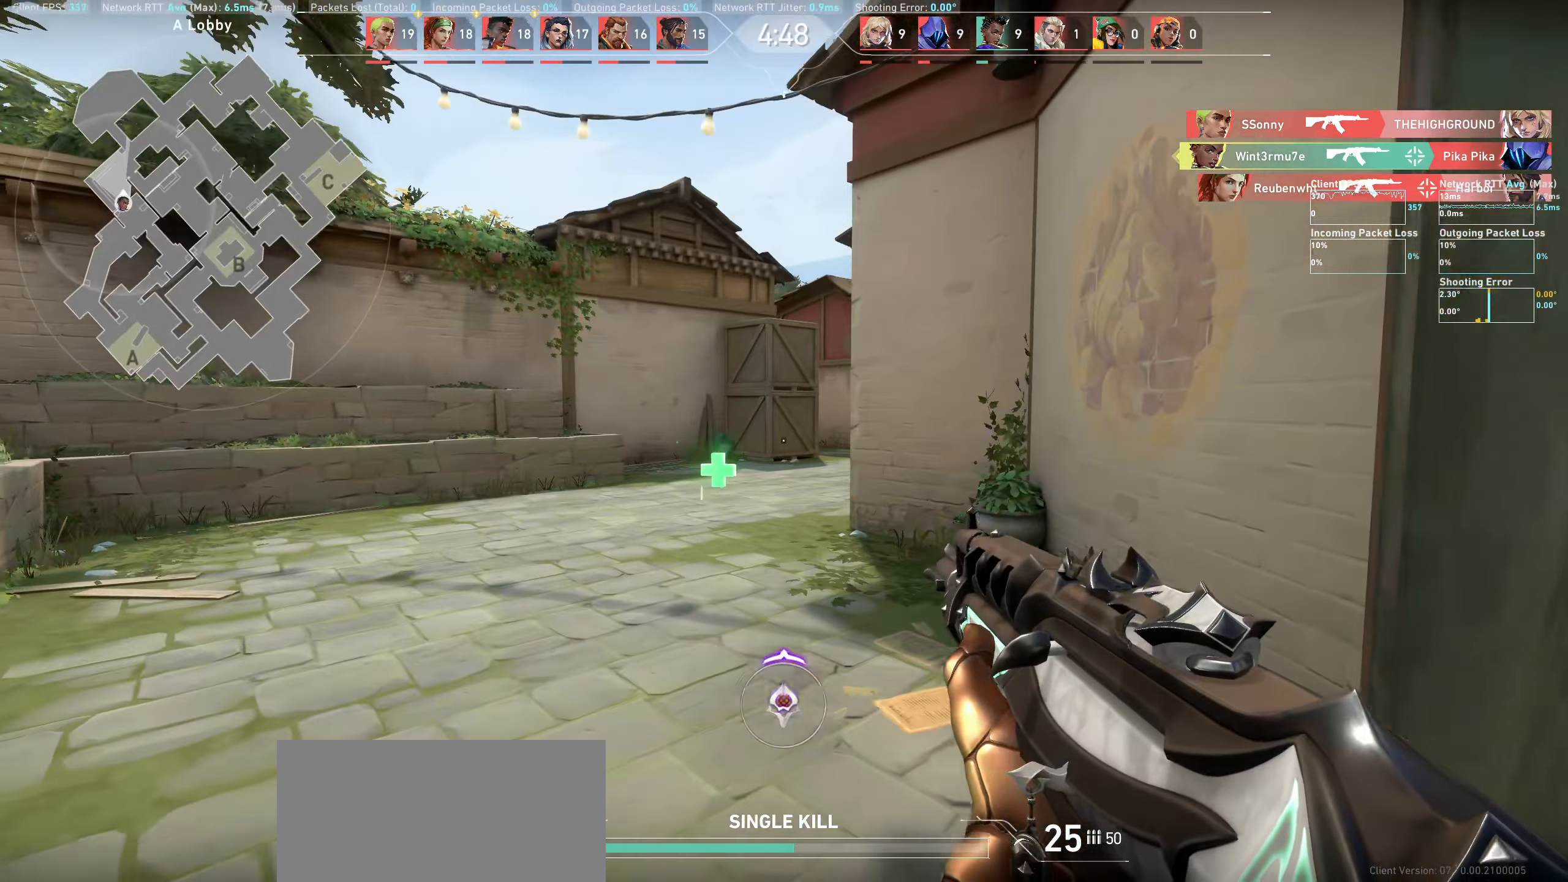
{"keys": ["a", "w"], "mouse": [], "events": []}
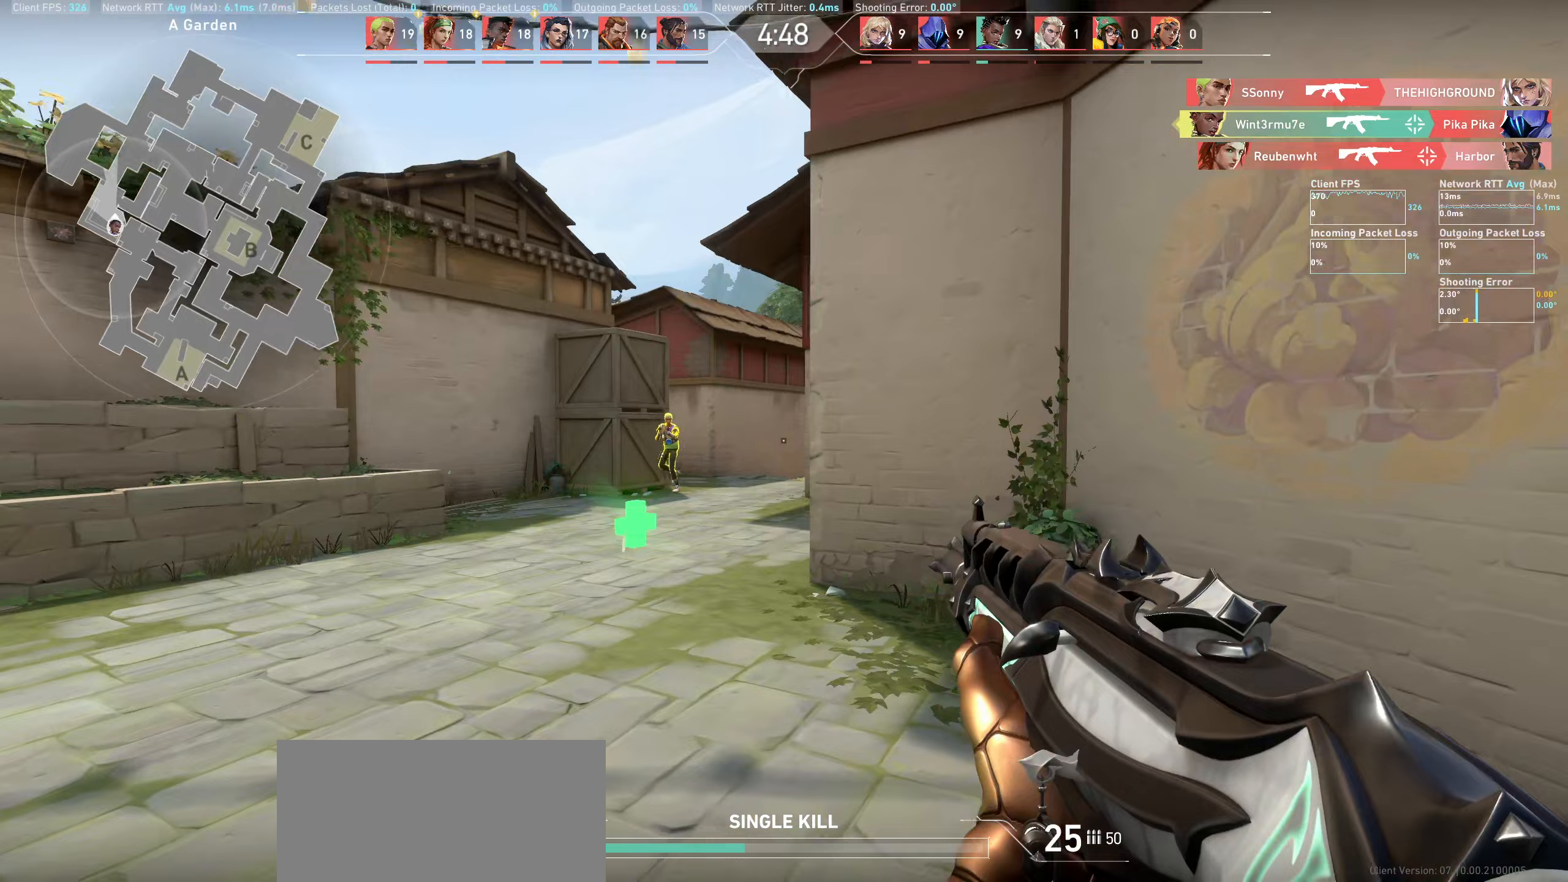
{"keys": ["d"], "mouse": ["left"], "events": [[283, "a", "up"], [300, "w", "up"], [333, "mouse_left", "down"], [367, "d", "down"]]}
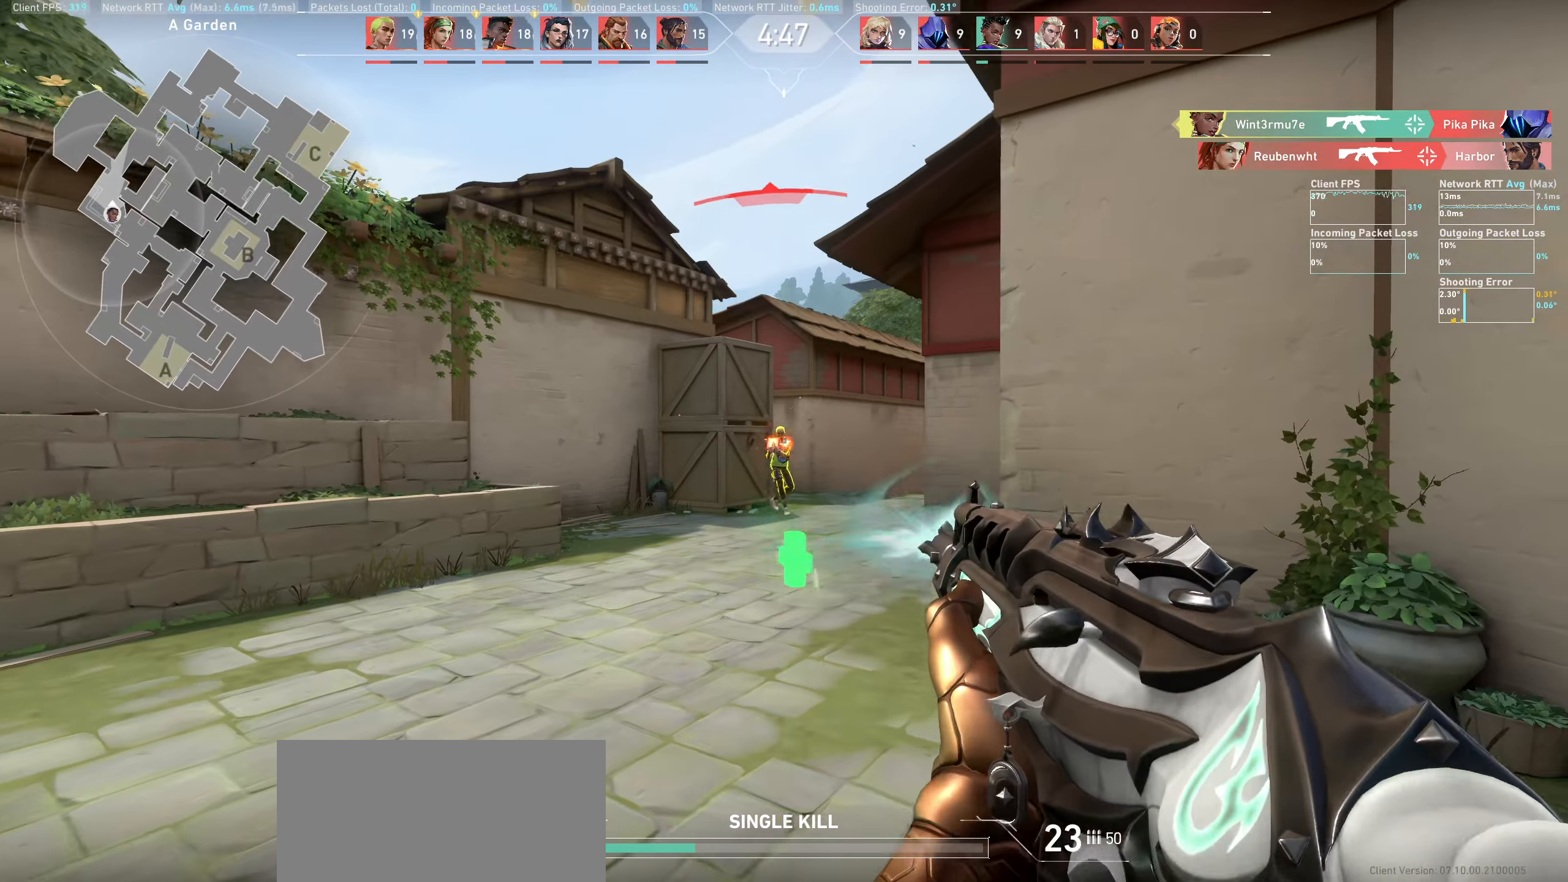
{"keys": ["w"], "mouse": [], "events": [[67, "mouse_left", "up"], [117, "d", "up"], [267, "mouse_left", "down"], [433, "mouse_left", "up"], [450, "w", "down"]]}
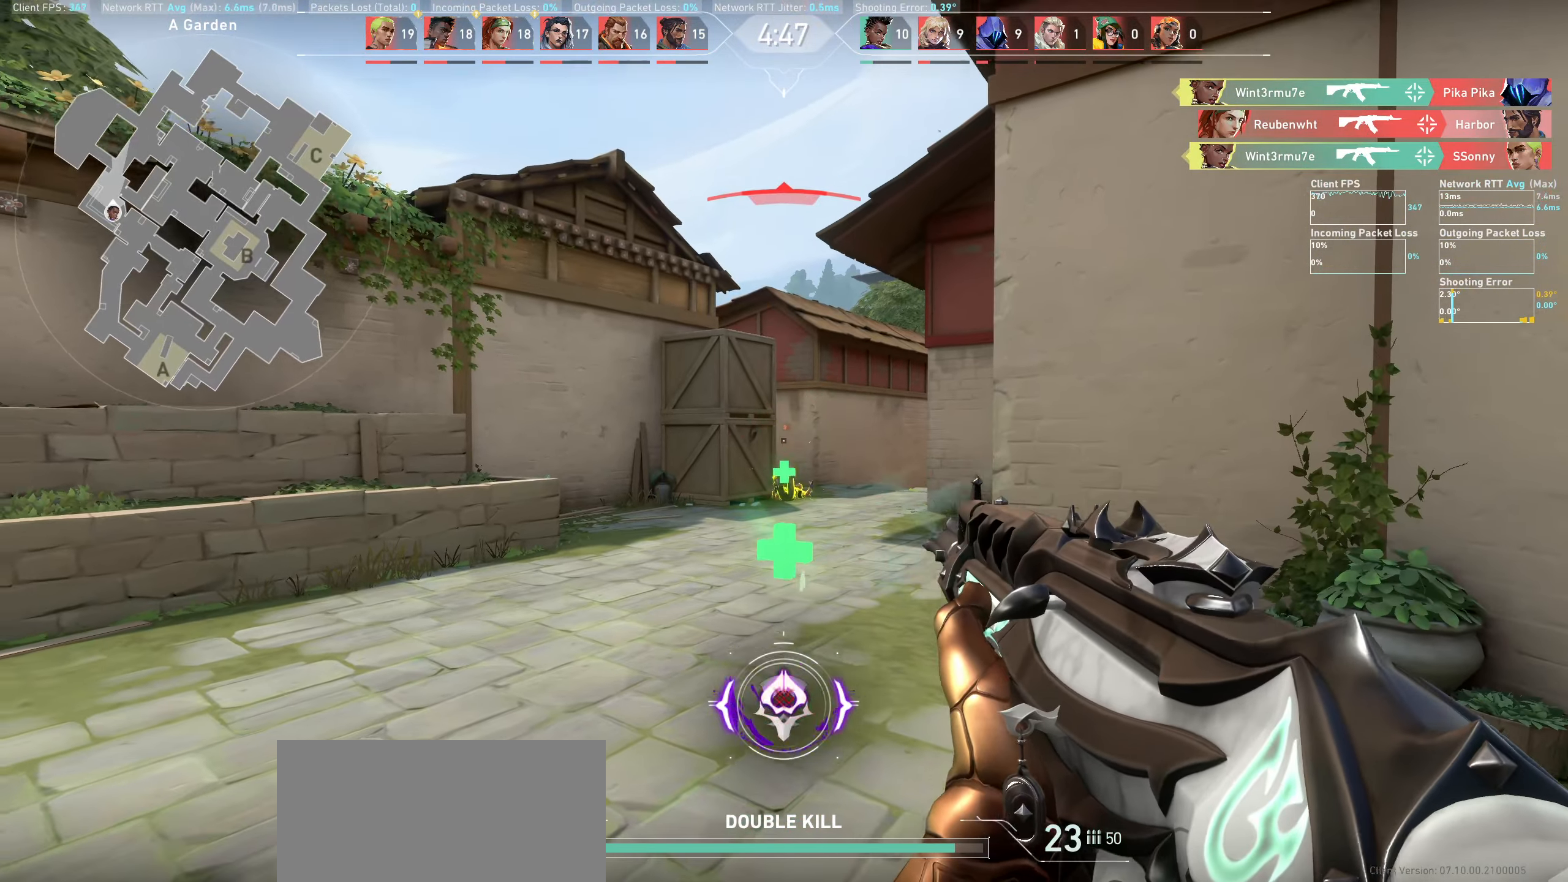
{"keys": ["a", "w"], "mouse": [], "events": [[300, "a", "down"]]}
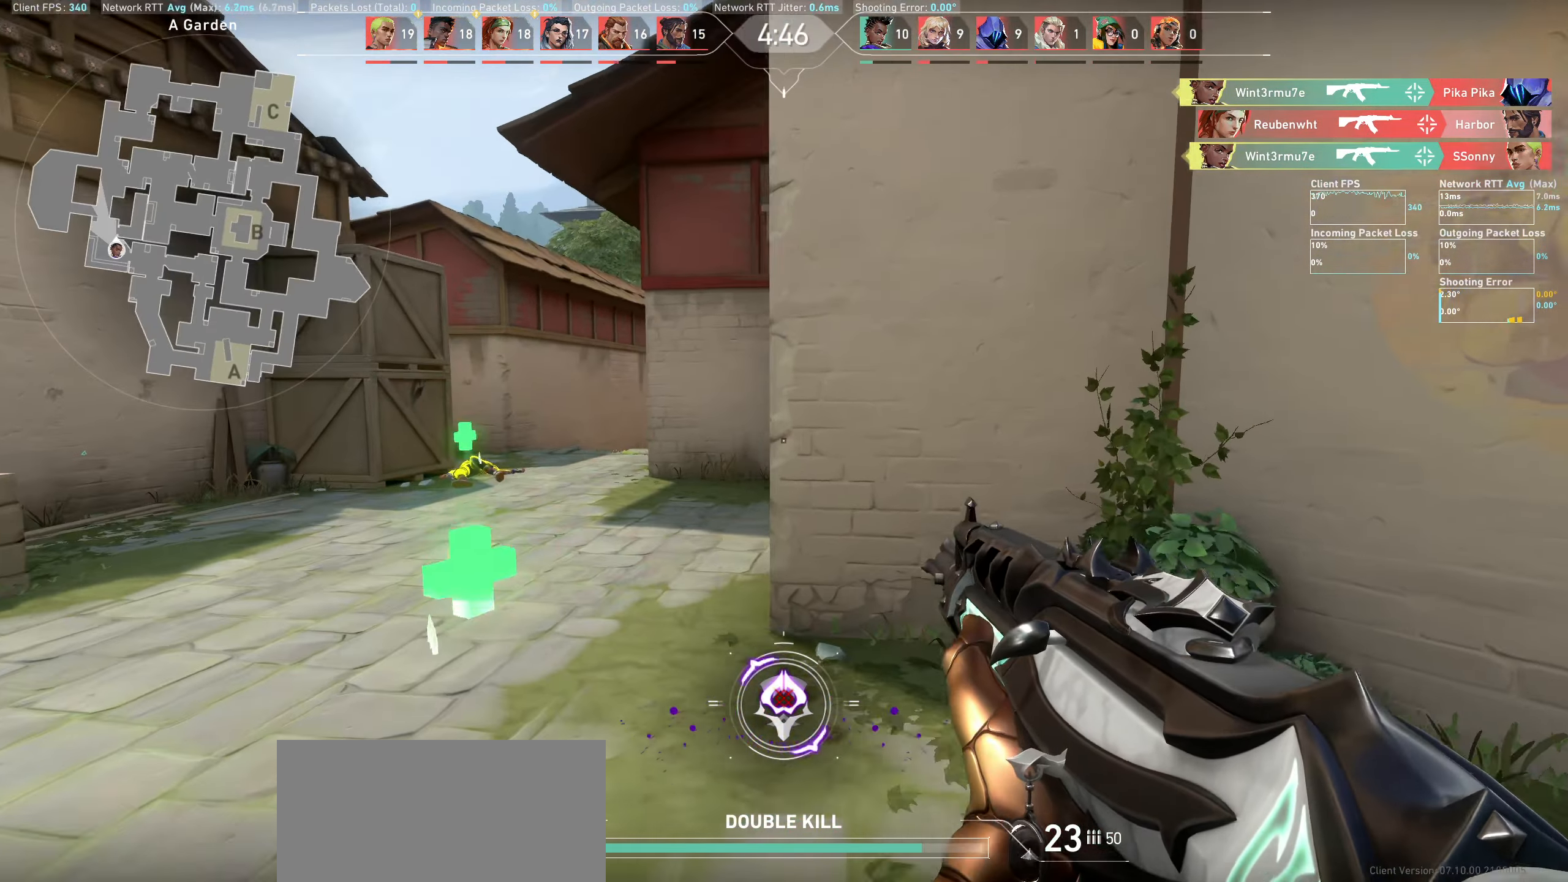
{"keys": ["a", "w"], "mouse": [], "events": [[117, "a", "up"], [400, "a", "down"], [433, "space", "down"], [500, "space", "up"]]}
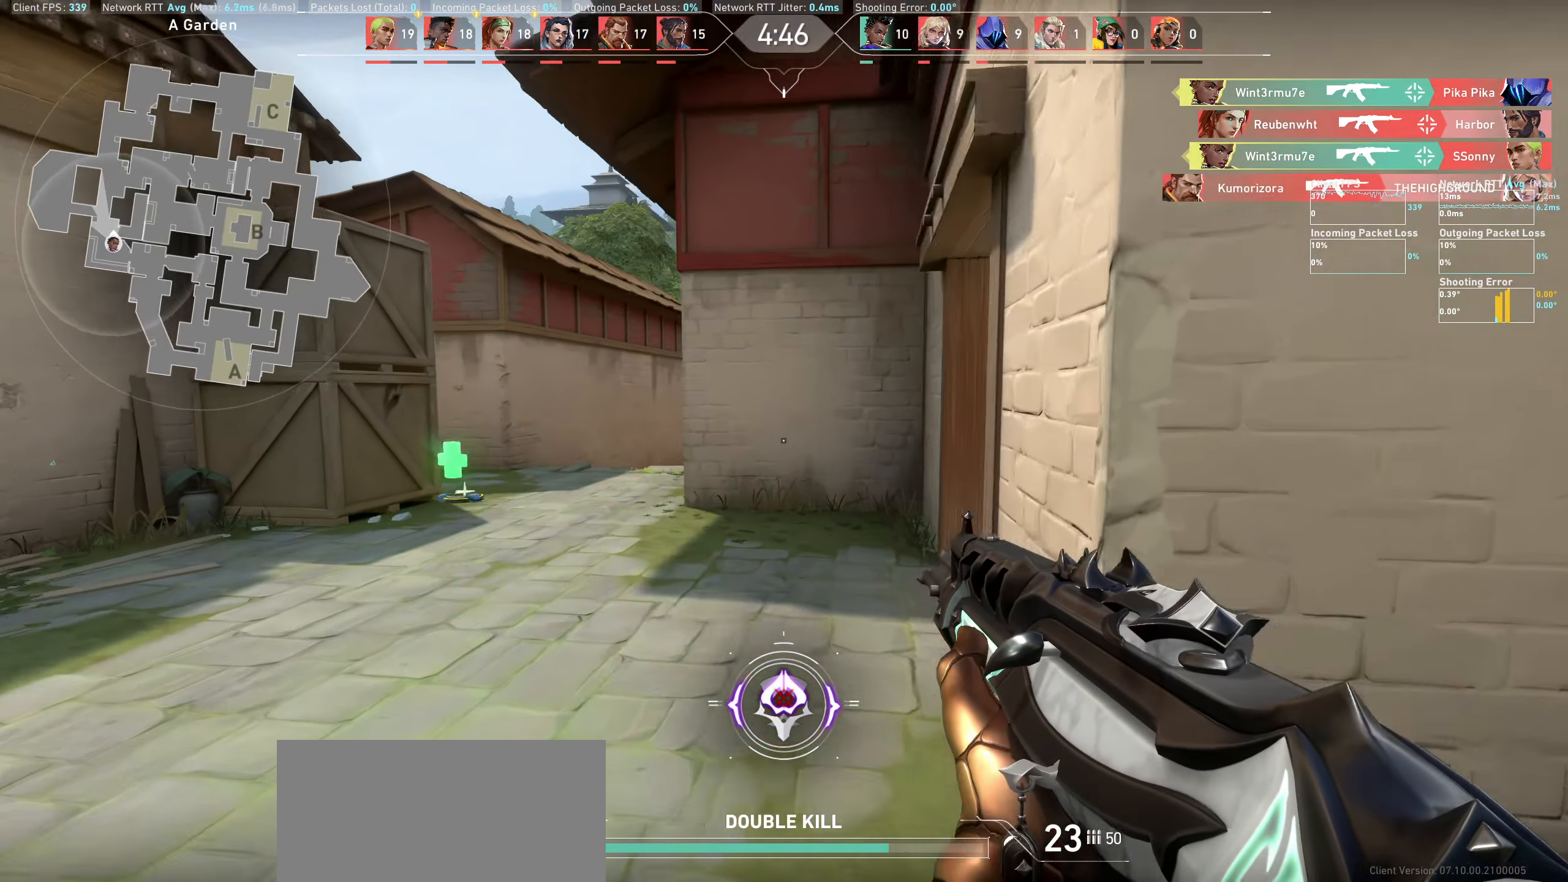
{"keys": ["a", "w"], "mouse": [], "events": [[417, "a", "up"], [500, "a", "down"]]}
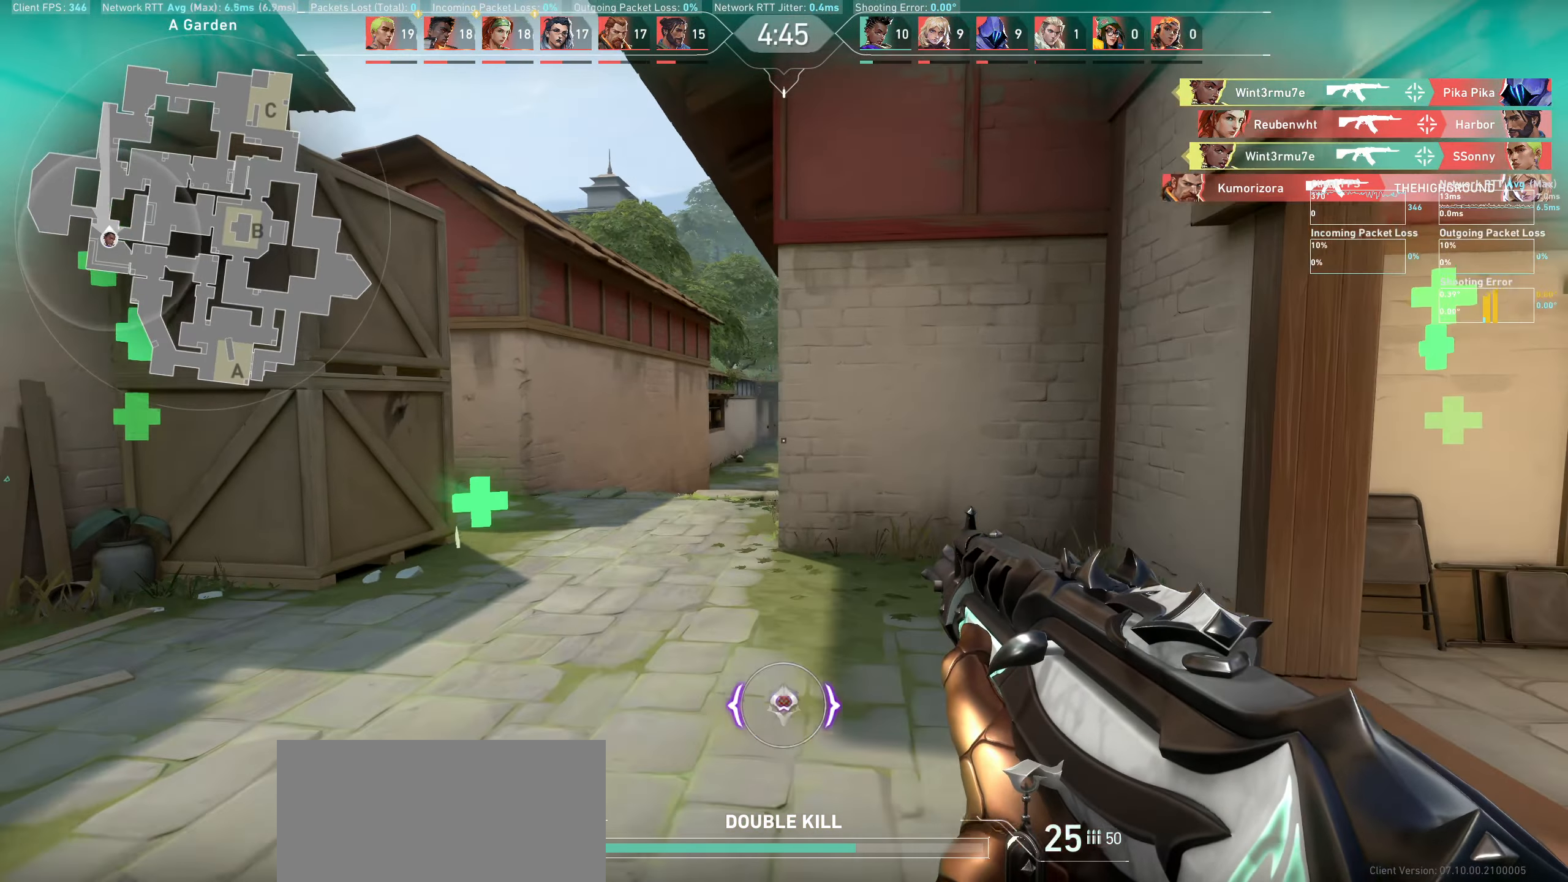
{"keys": [], "mouse": [], "events": [[167, "w", "up"], [300, "a", "up"]]}
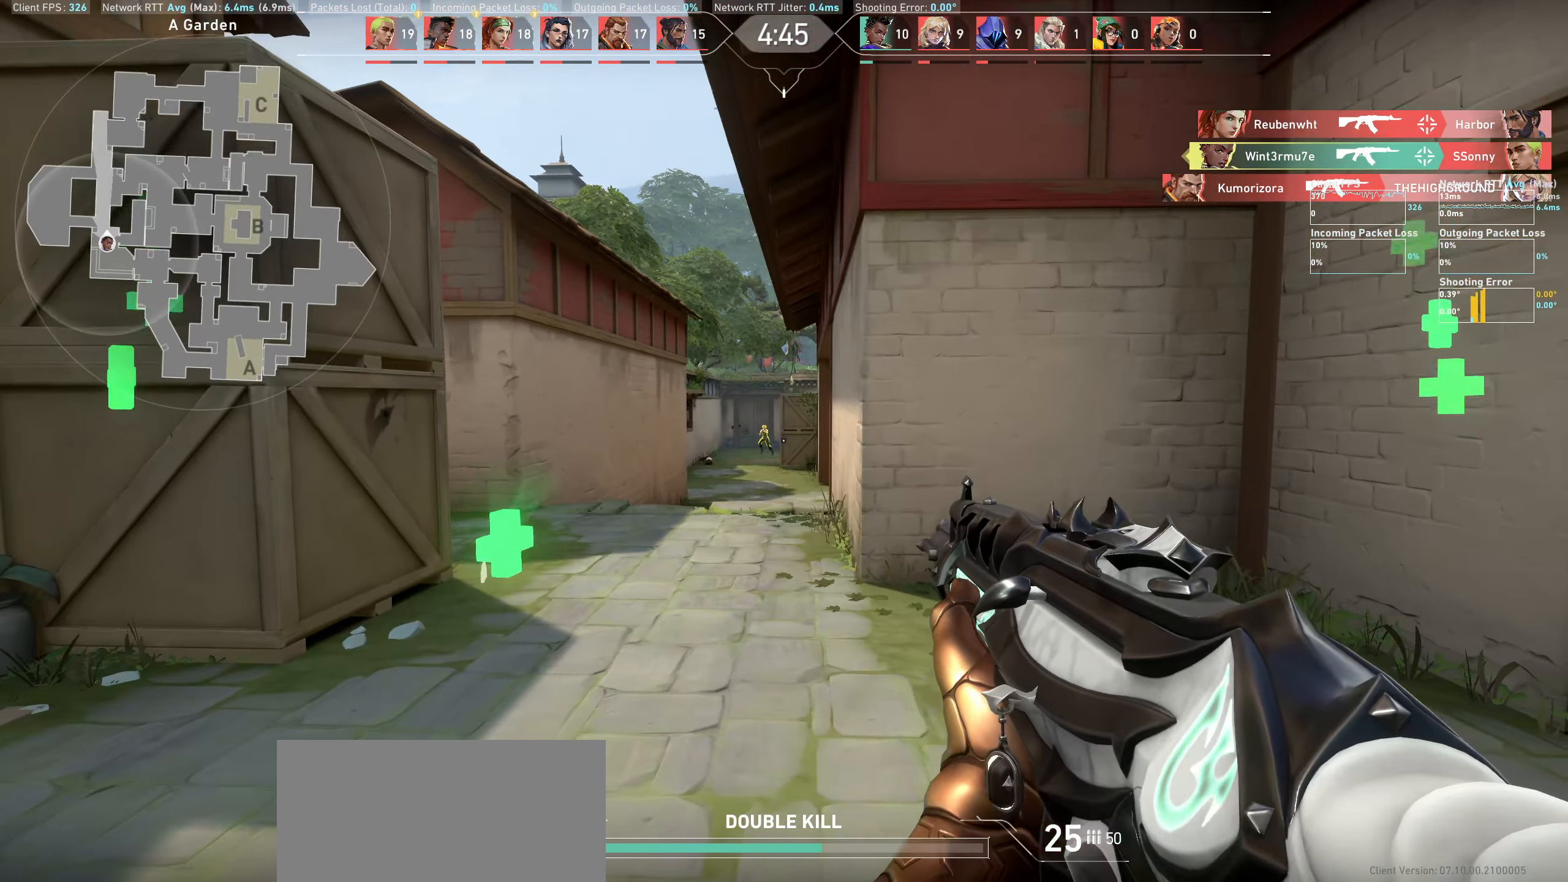
{"keys": [], "mouse": ["left"], "events": [[17, "d", "down"], [300, "d", "up"], [500, "mouse_left", "down"]]}
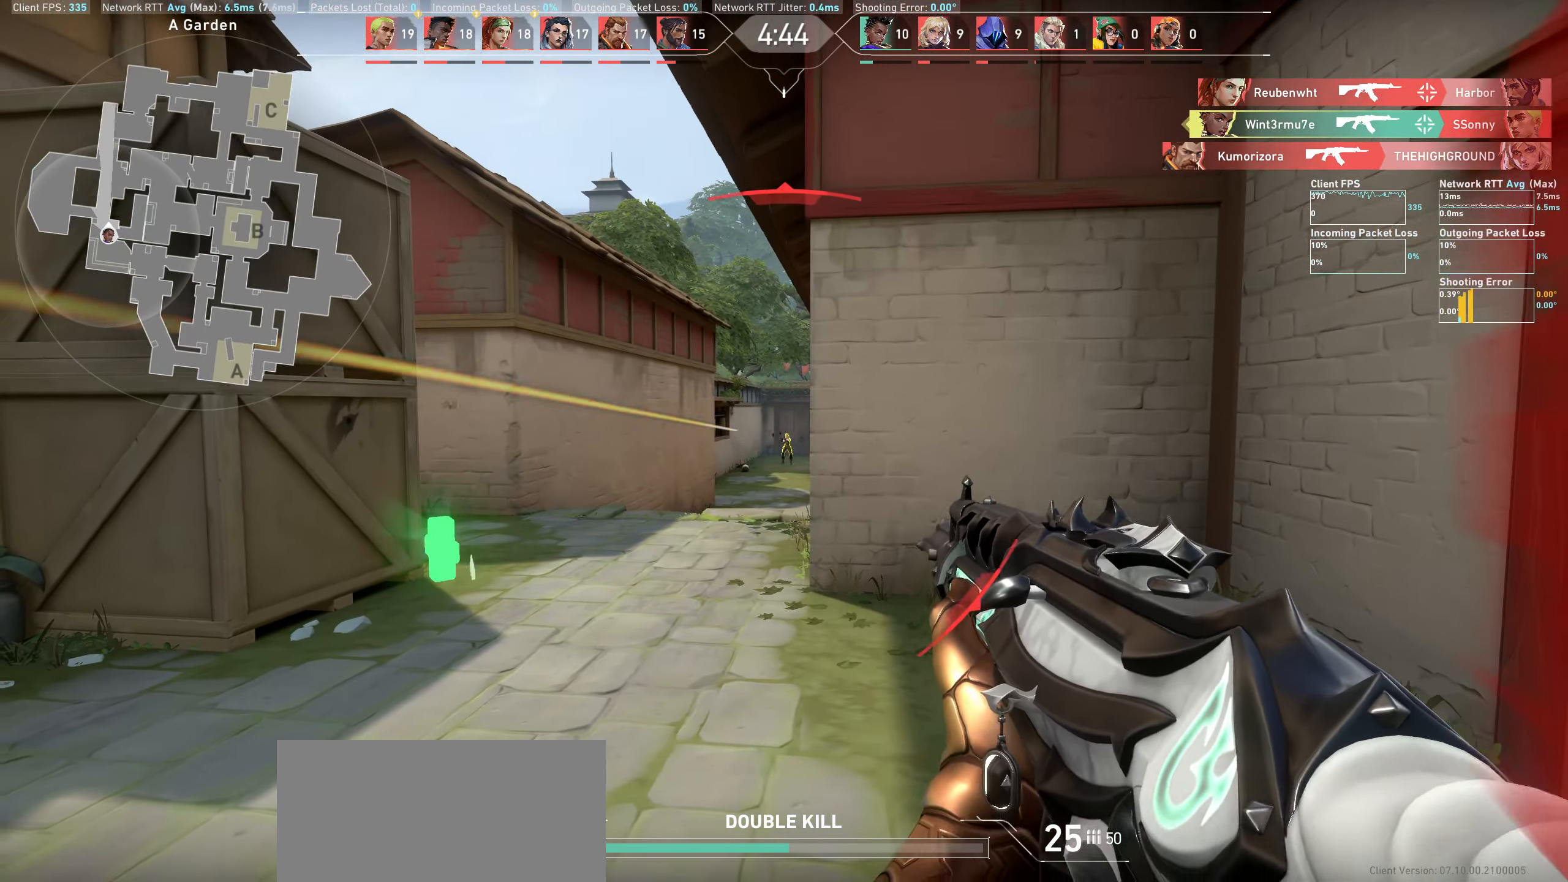
{"keys": [], "mouse": ["left"], "events": [[67, "a", "down"], [117, "a", "up"], [183, "mouse_left", "up"], [383, "mouse_left", "down"]]}
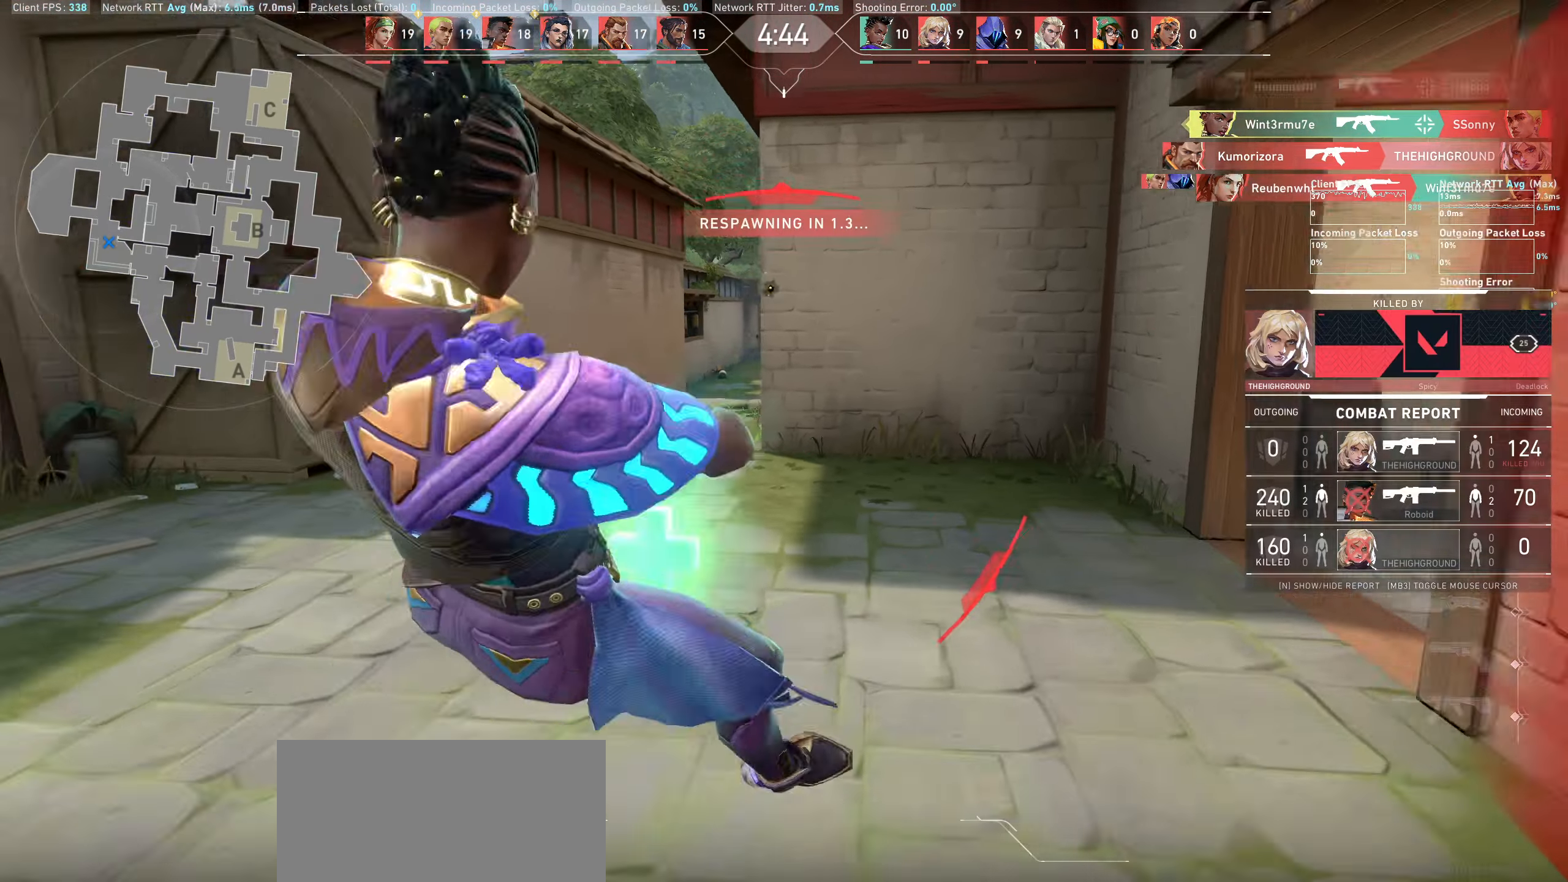
{"keys": [], "mouse": [], "events": [[67, "mouse_left", "up"]]}
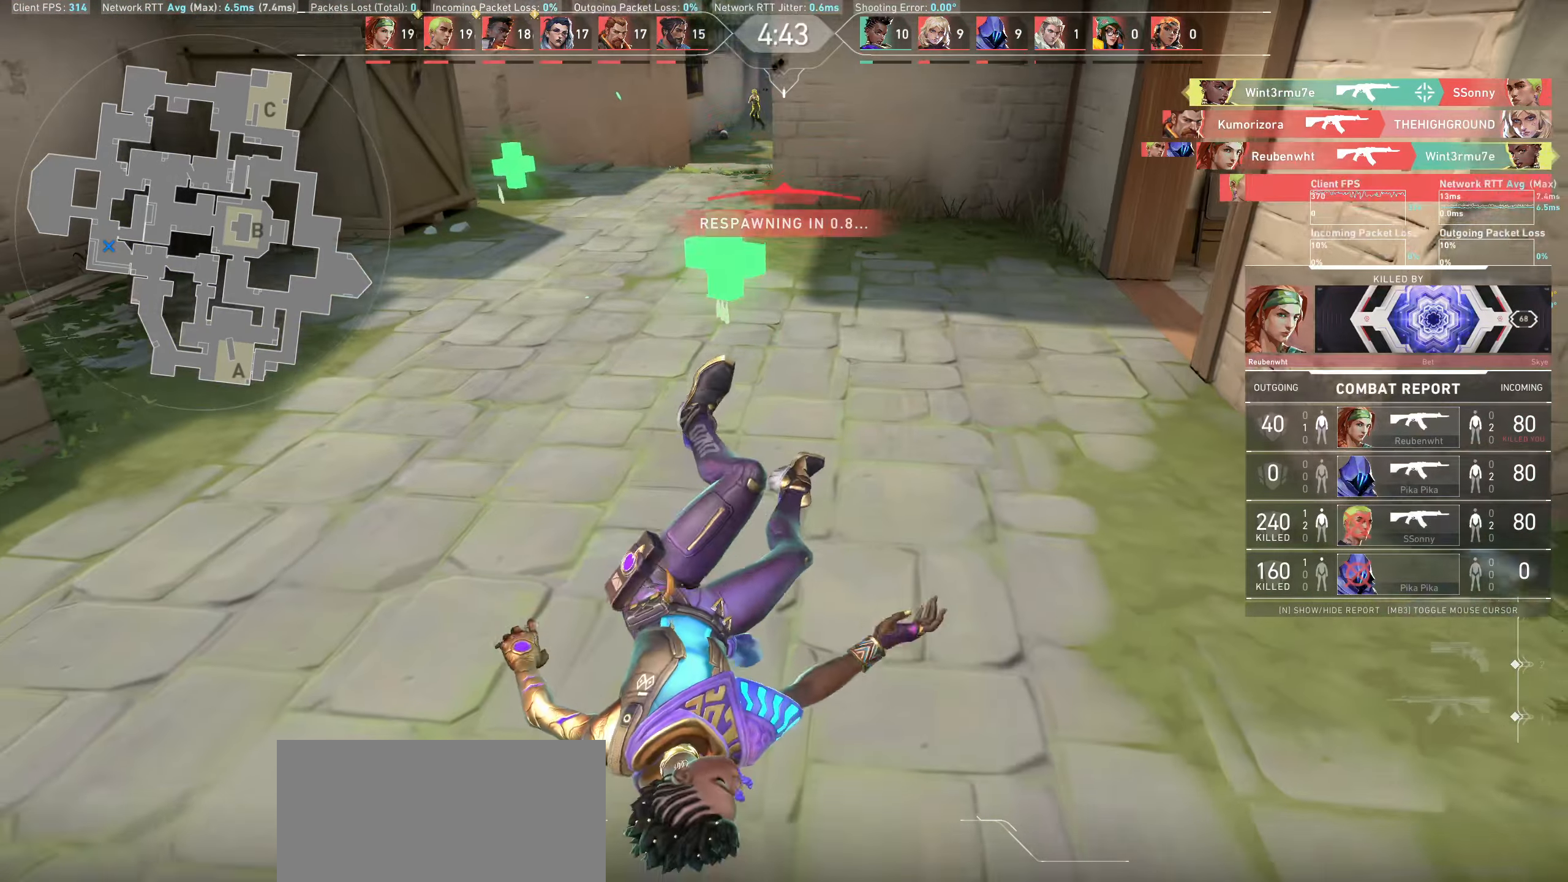
{"keys": [], "mouse": [], "events": []}
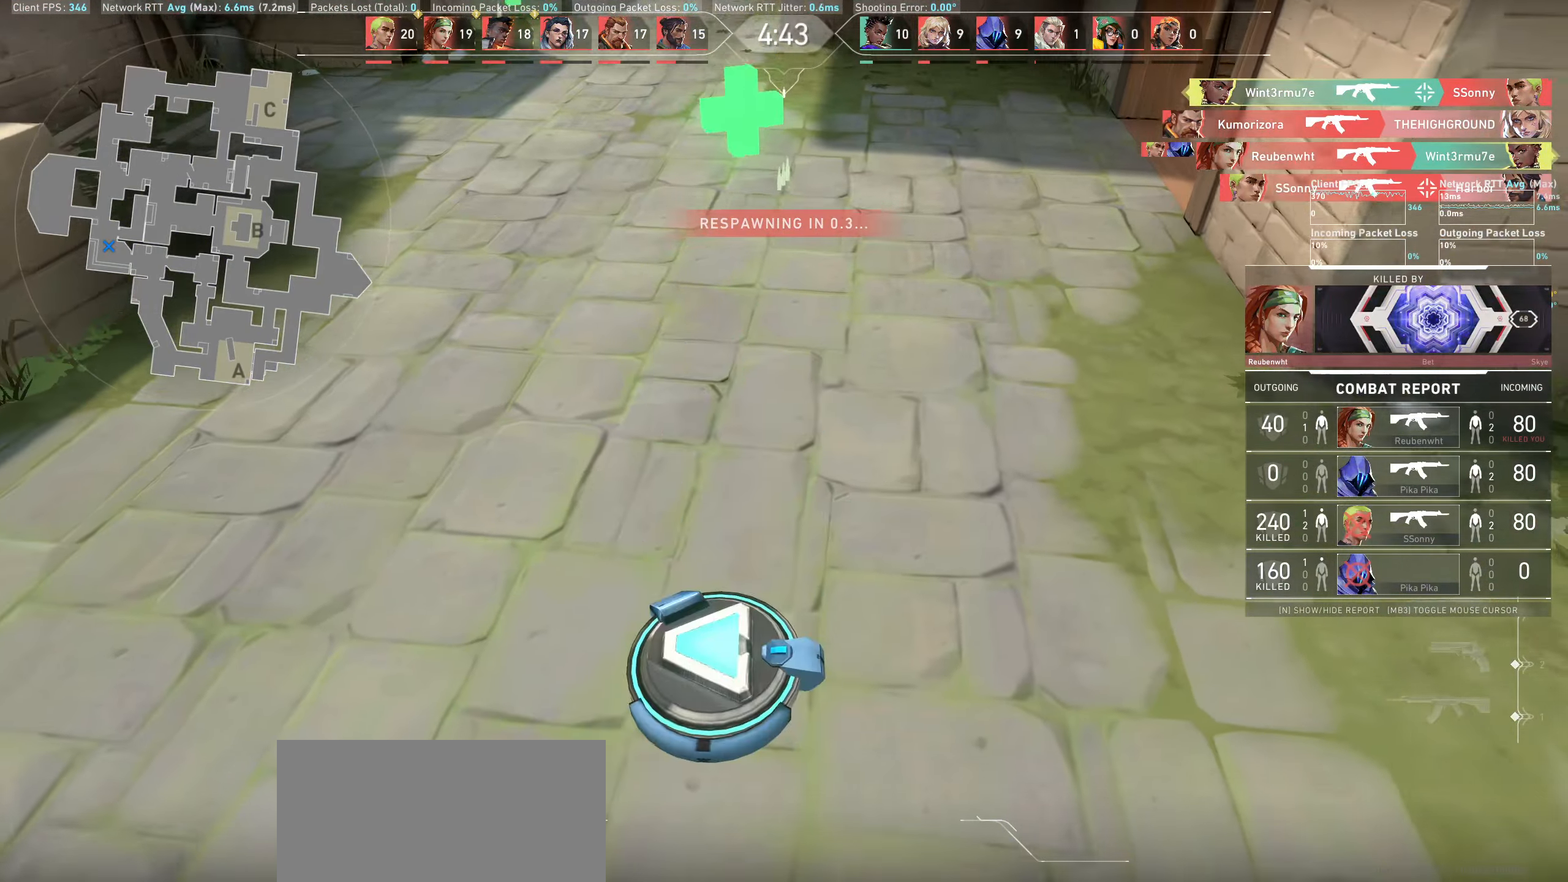
{"keys": [], "mouse": [], "events": []}
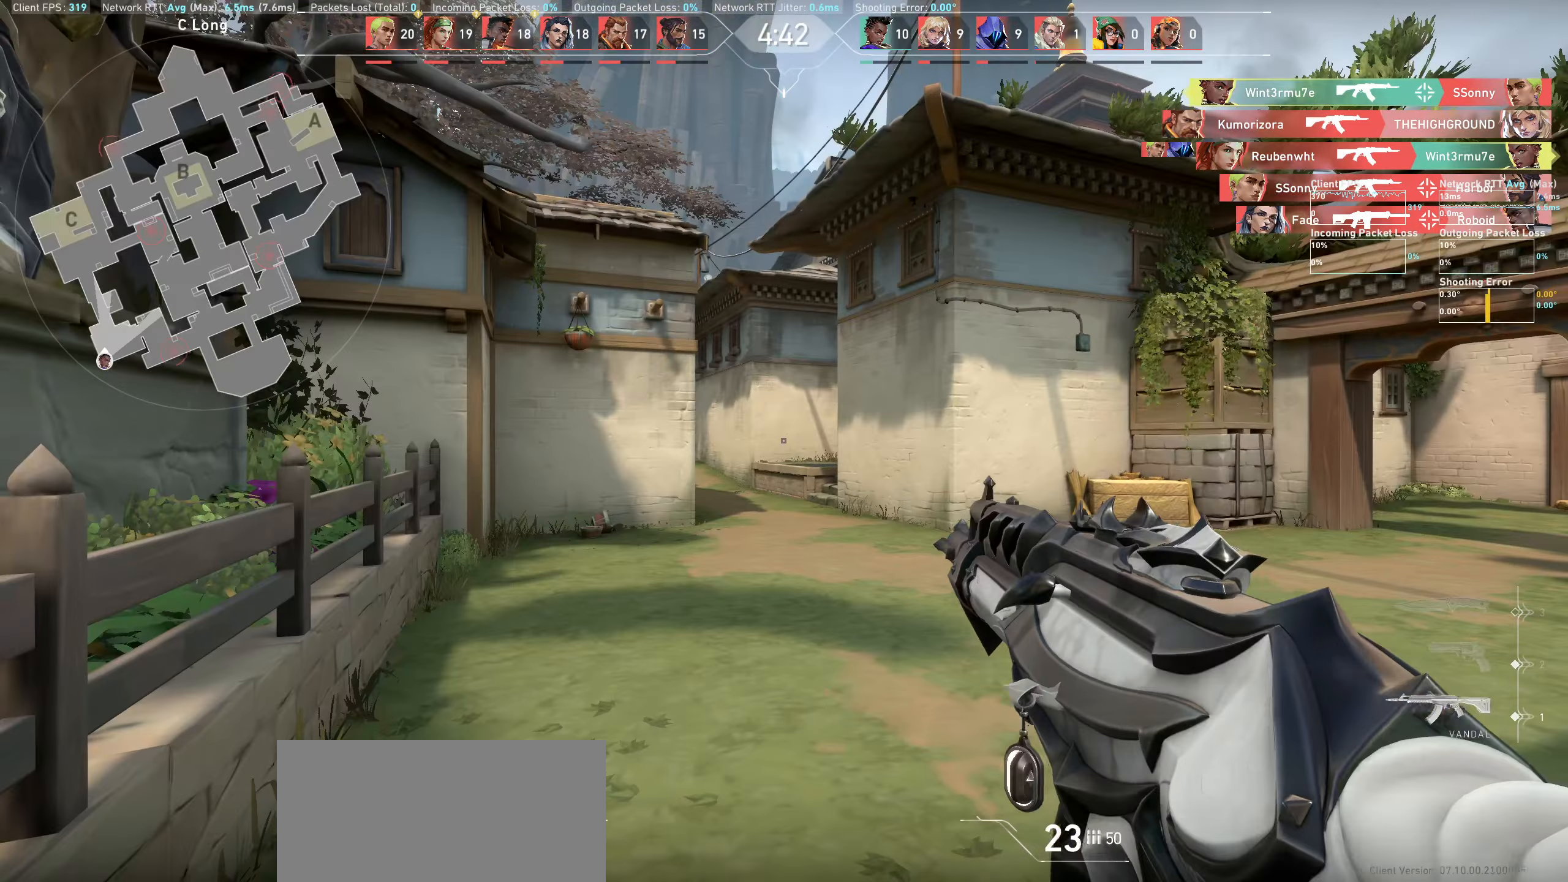
{"keys": ["w"], "mouse": [], "events": [[434, "w", "down"]]}
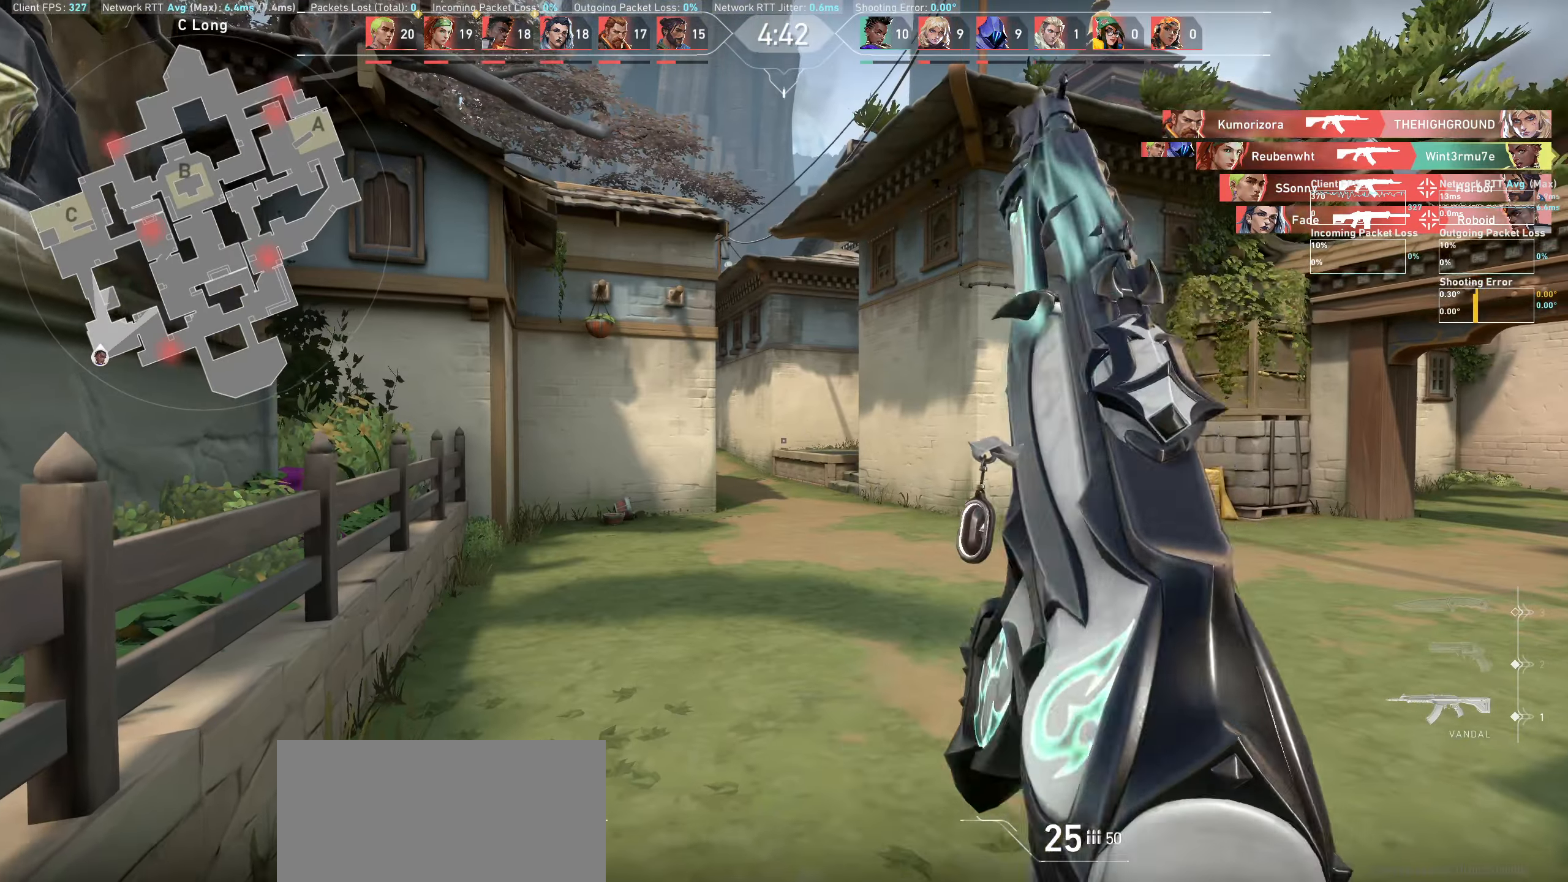
{"keys": ["d"], "mouse": [], "events": [[184, "d", "down"], [184, "w", "up"]]}
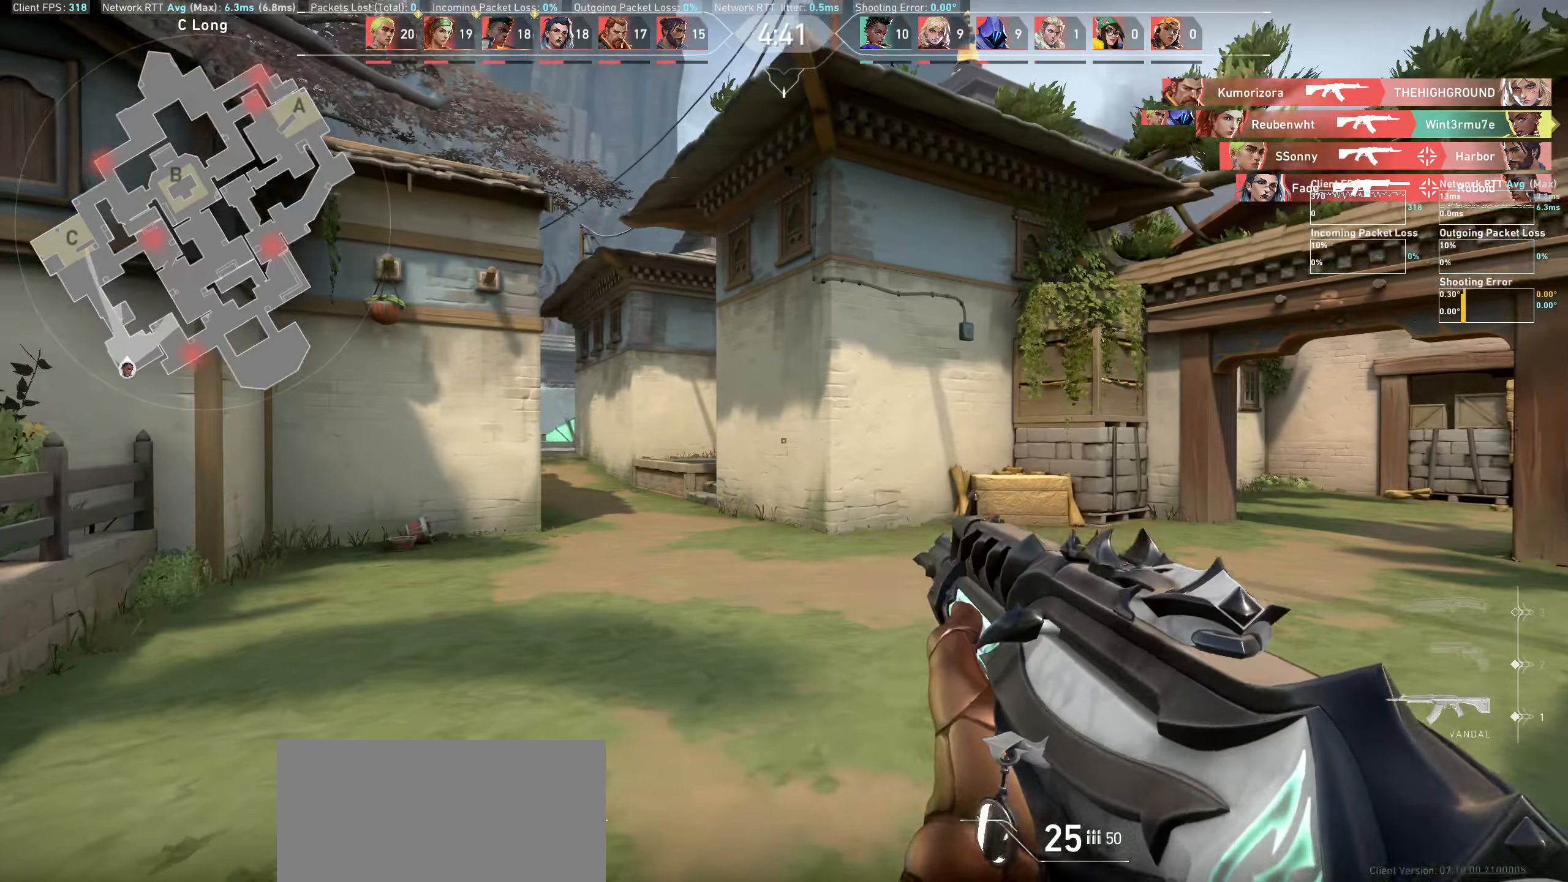
{"keys": ["d"], "mouse": [], "events": []}
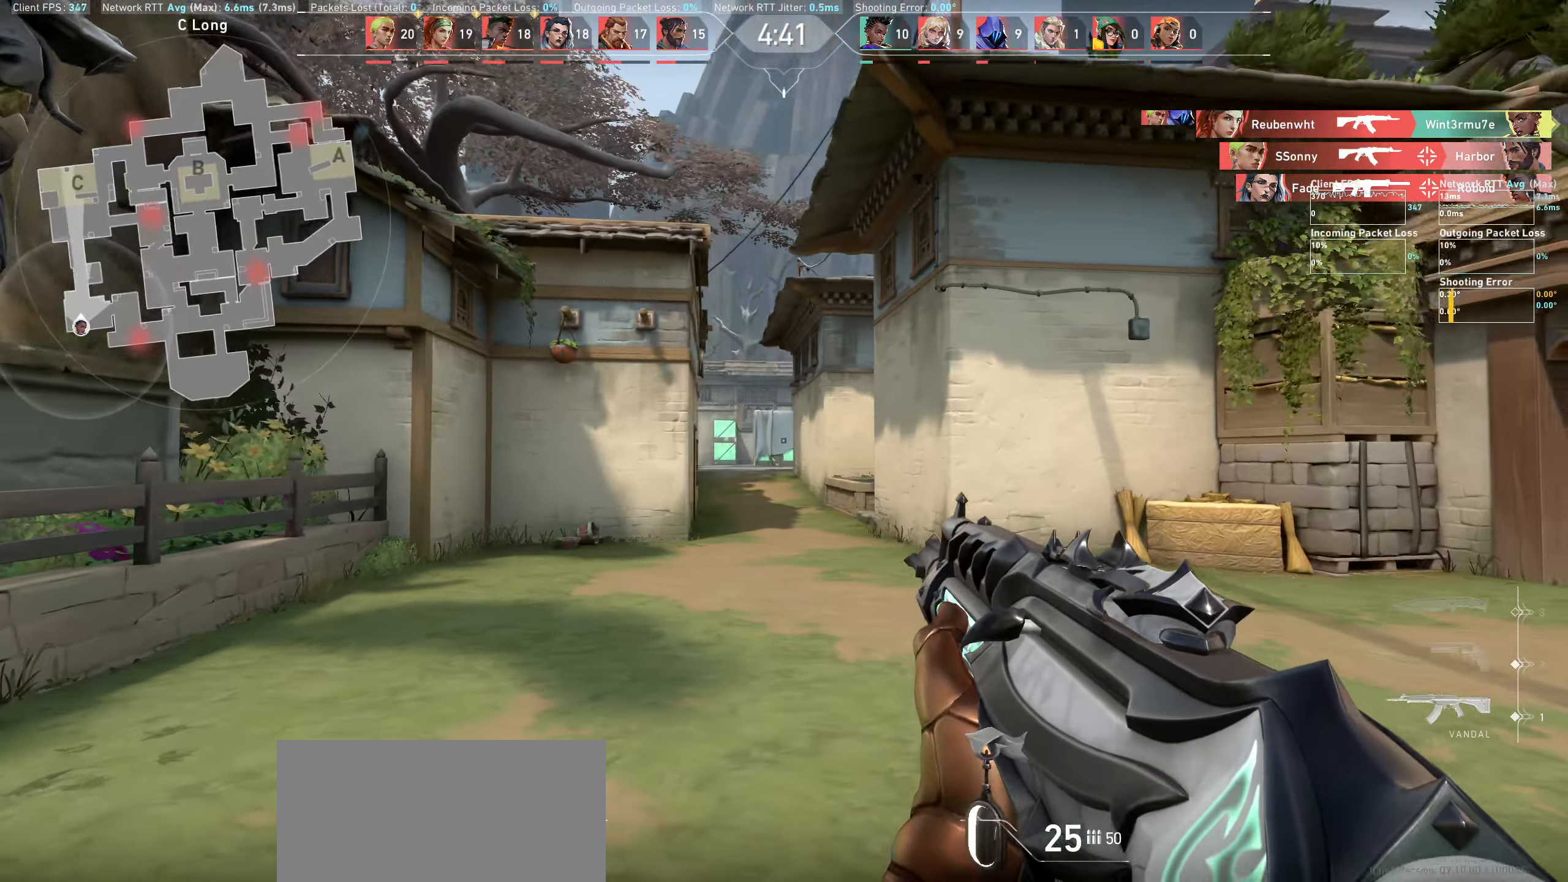
{"keys": ["d"], "mouse": [], "events": []}
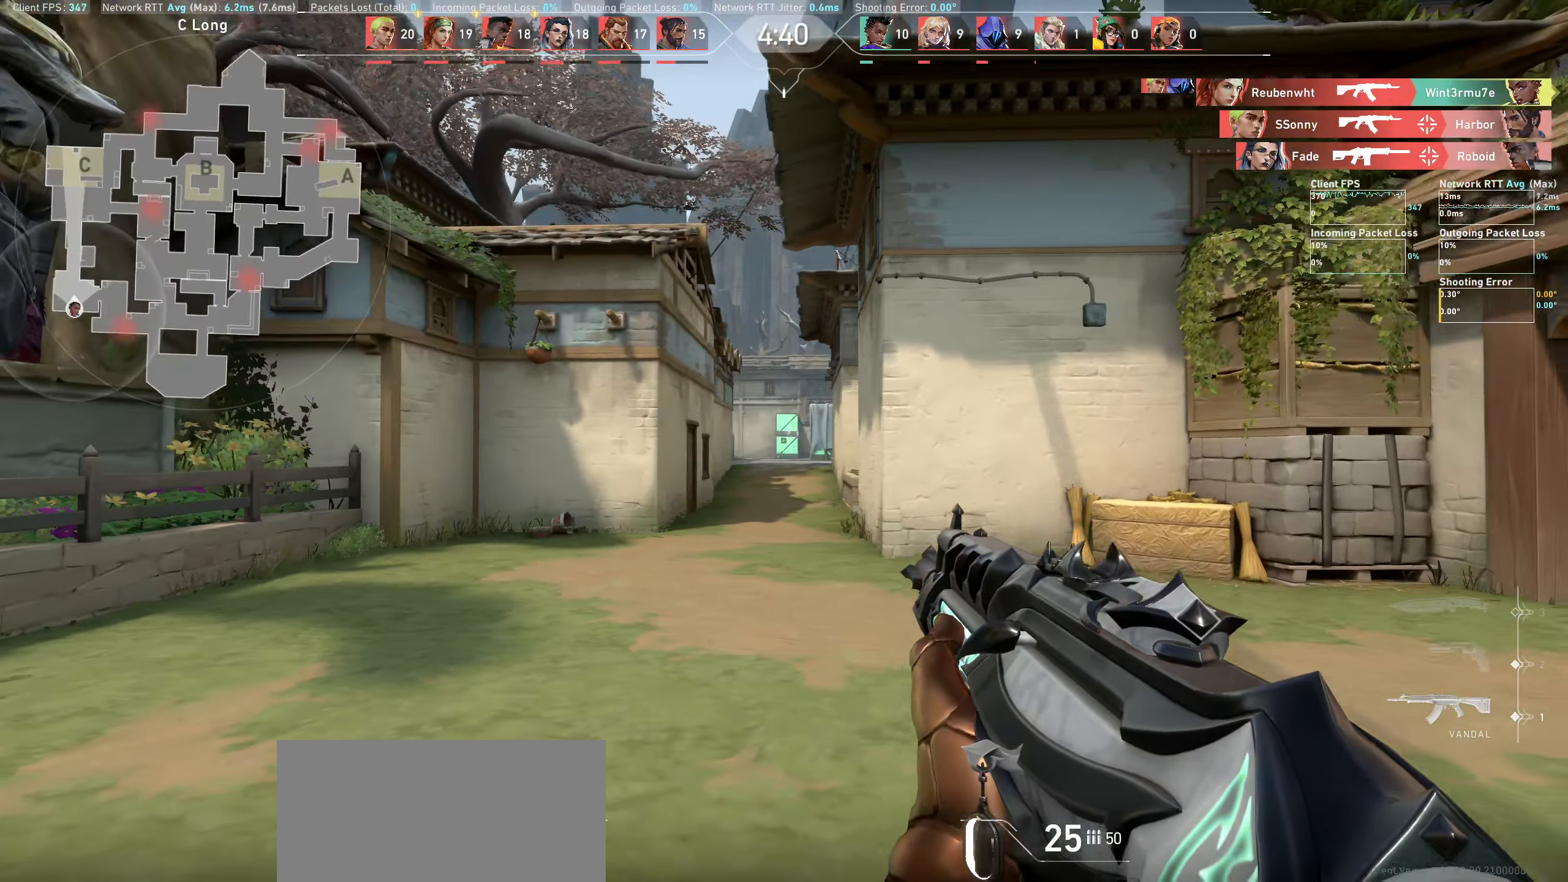
{"keys": ["w"], "mouse": [], "events": [[267, "d", "up"], [417, "w", "down"]]}
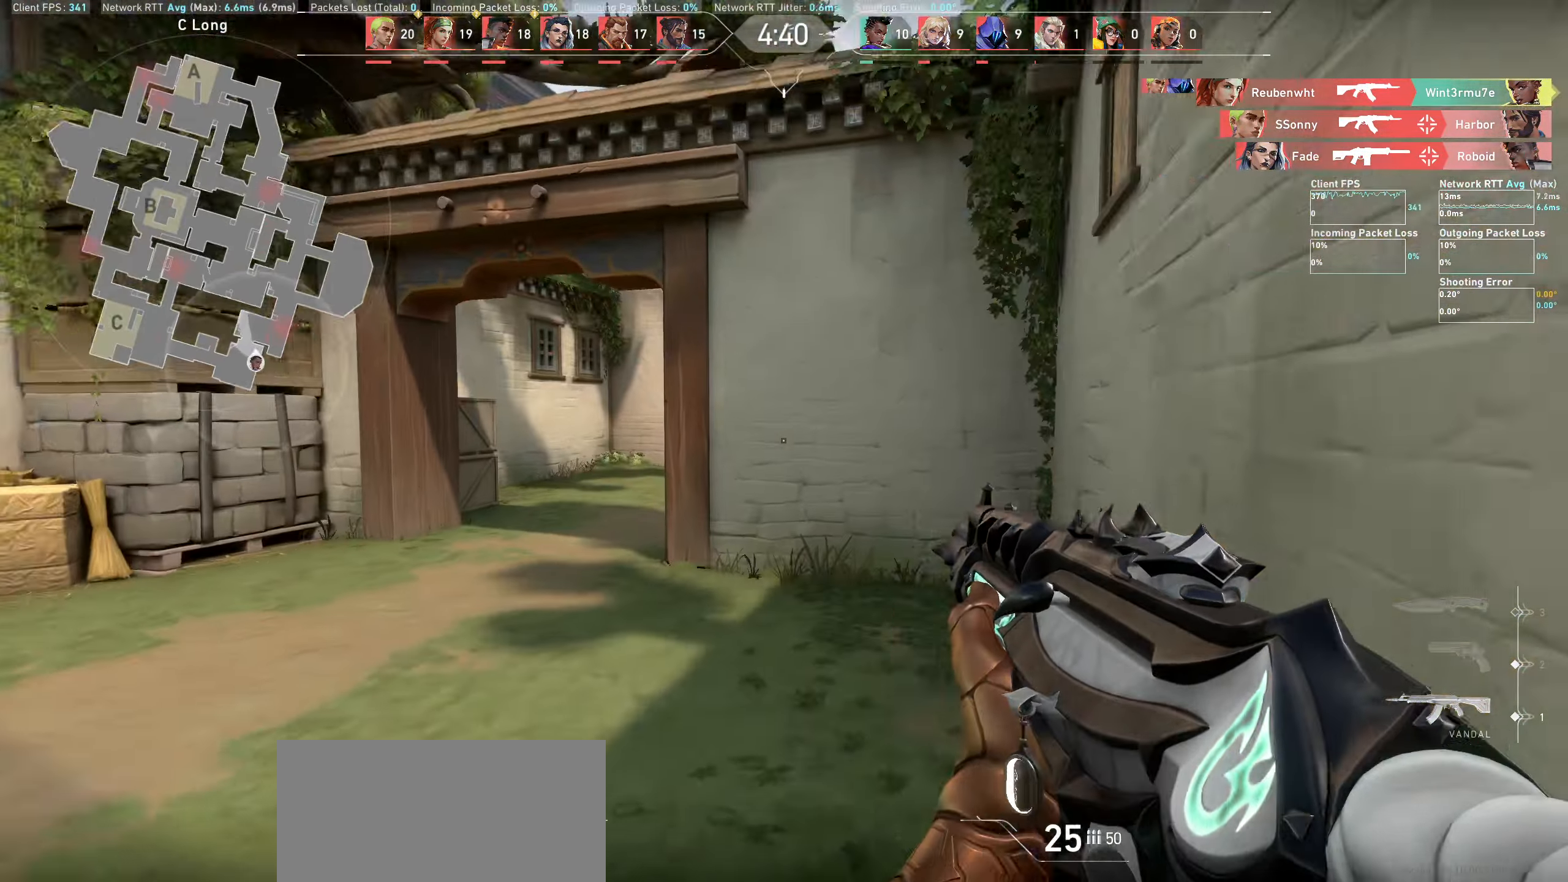
{"keys": ["a", "w"], "mouse": [], "events": [[367, "a", "down"]]}
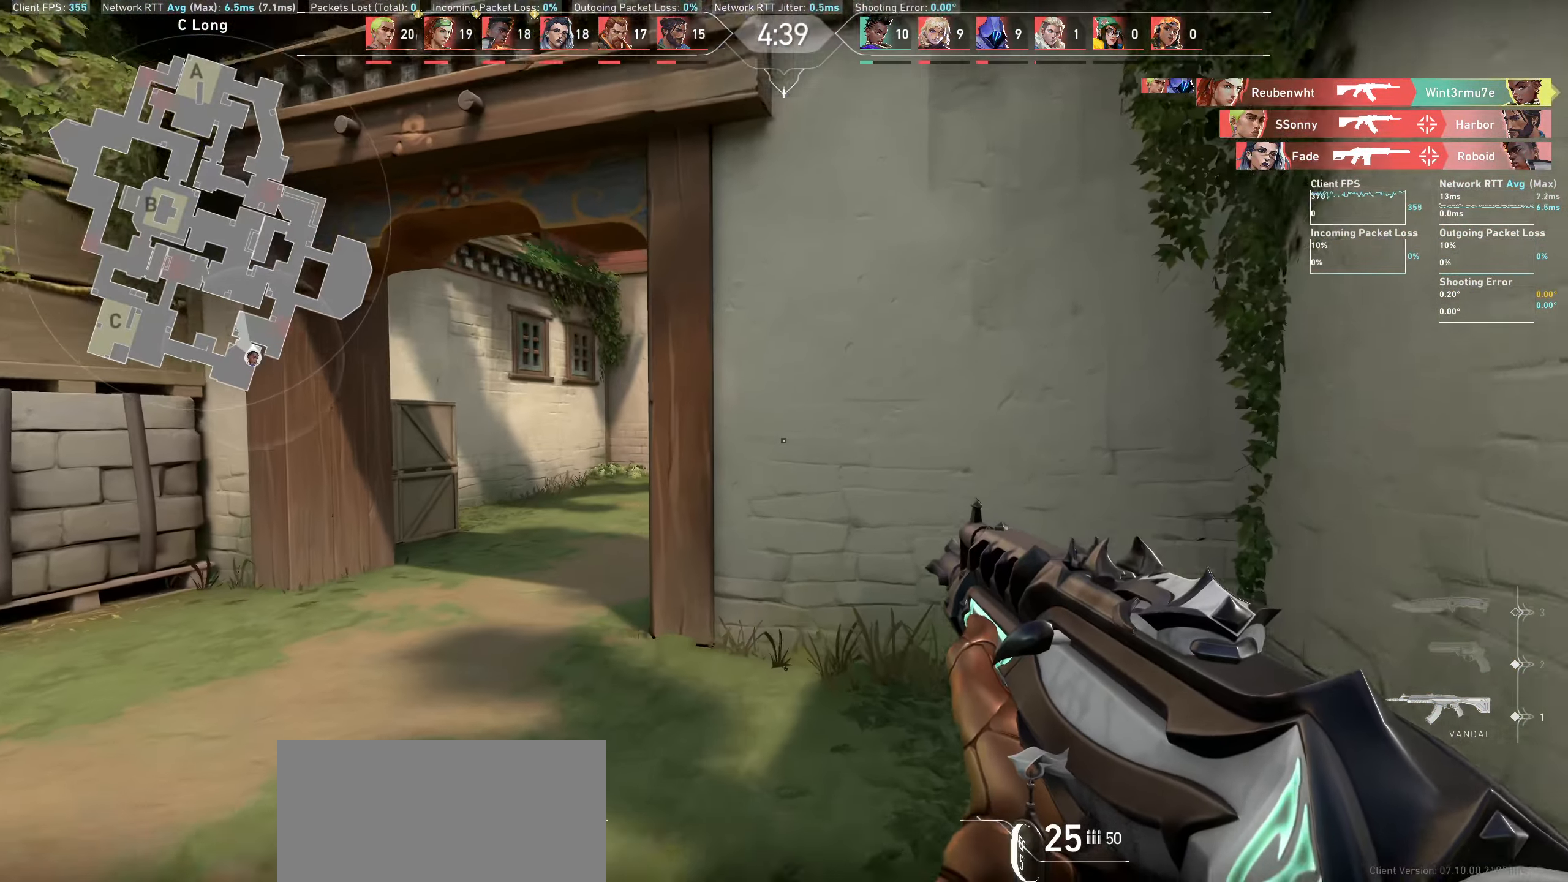
{"keys": ["a", "w"], "mouse": [], "events": []}